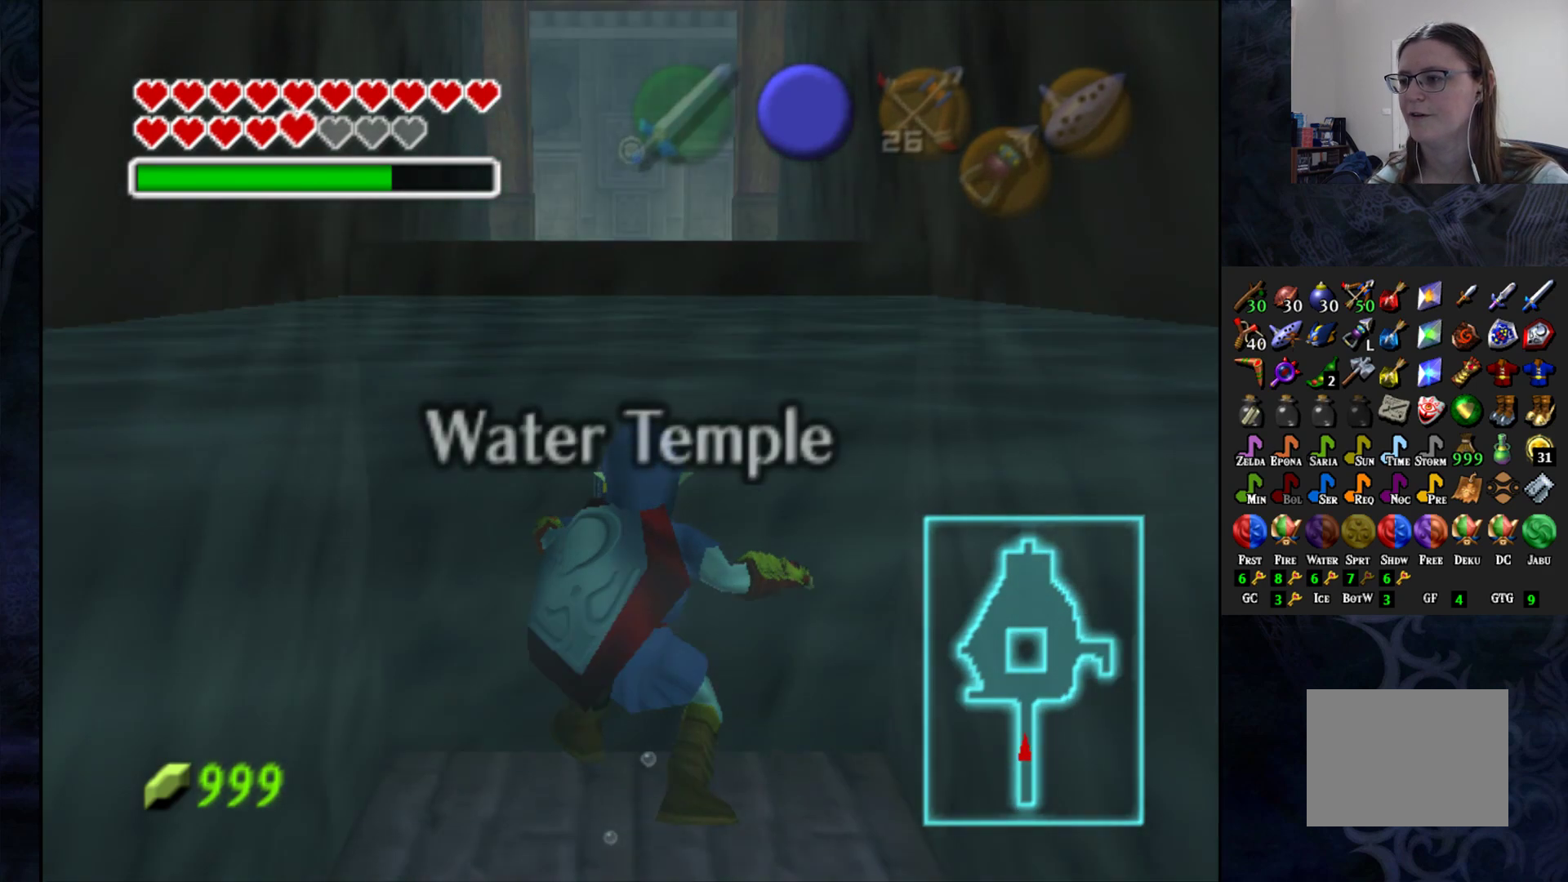
Gameplay with a controller (PlayStation layout); each line is a JSON object with the inputs held at the frame after it. "events" lists button and stick changes between this image and that frame as [ms after this image, input, new state], when the widget could be followed in between. Not read: R1.
{"buttons": [], "left_stick": "up", "right_stick": "center", "events": []}
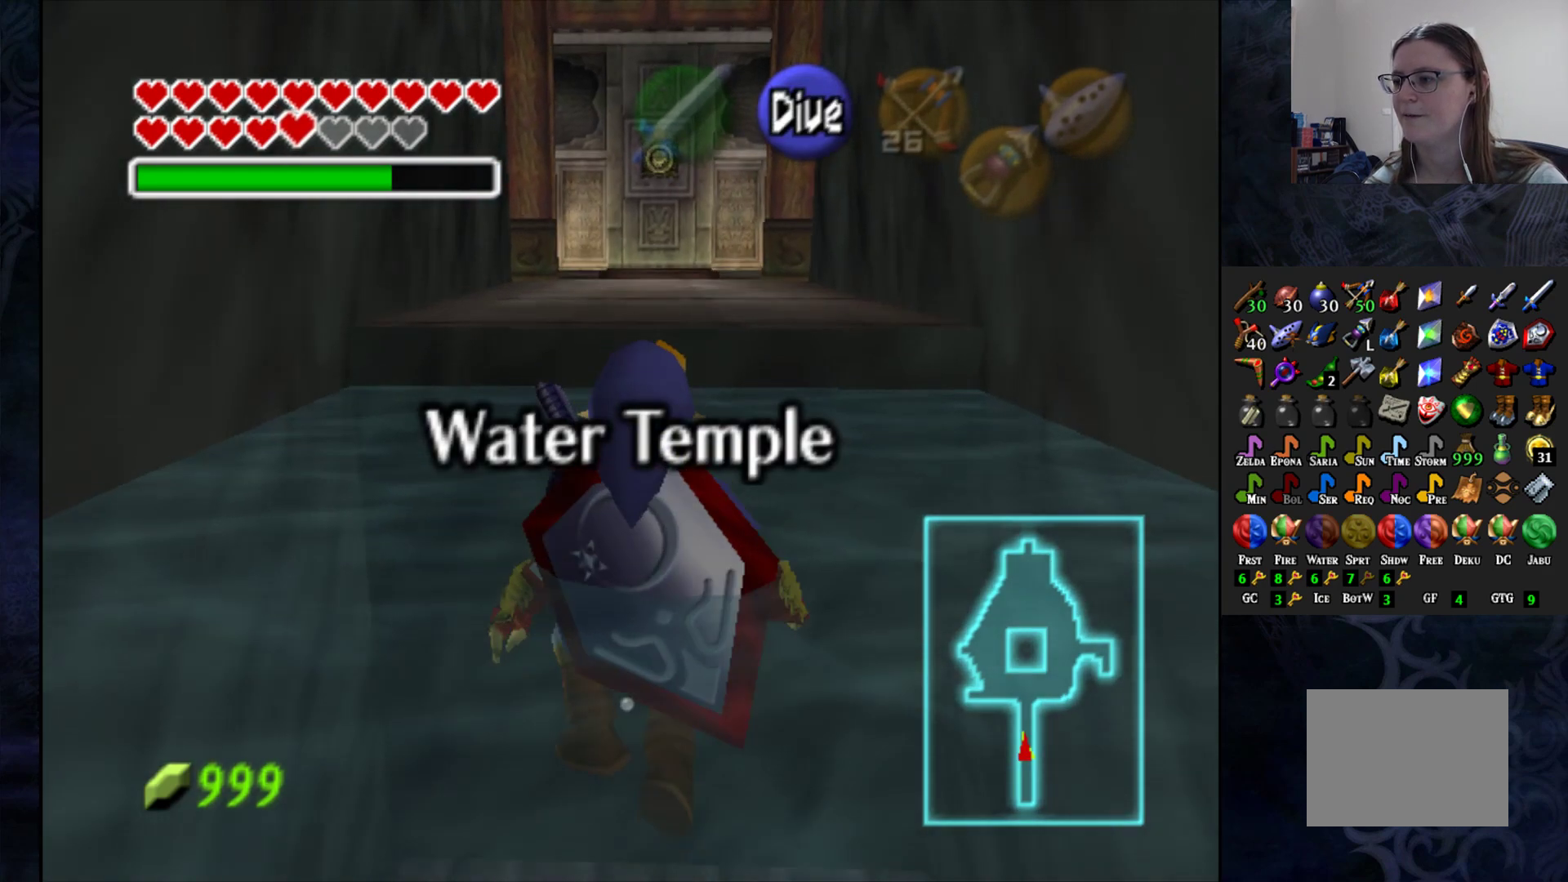
{"buttons": [], "left_stick": "center", "right_stick": "center", "events": [[100, "left_stick", "center"]]}
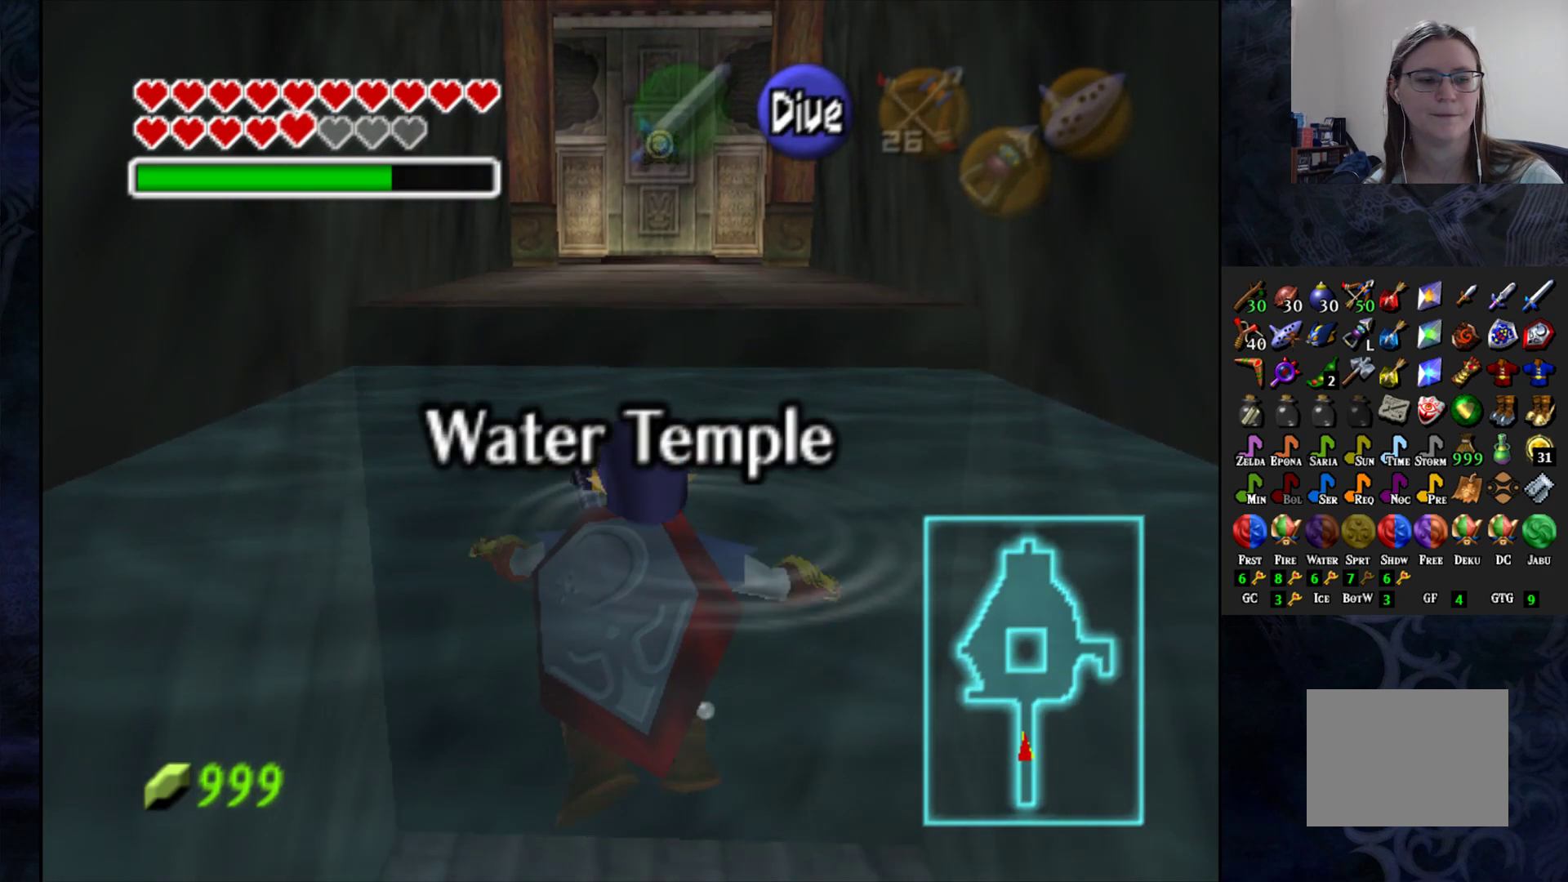
{"buttons": [], "left_stick": "center", "right_stick": "center", "events": []}
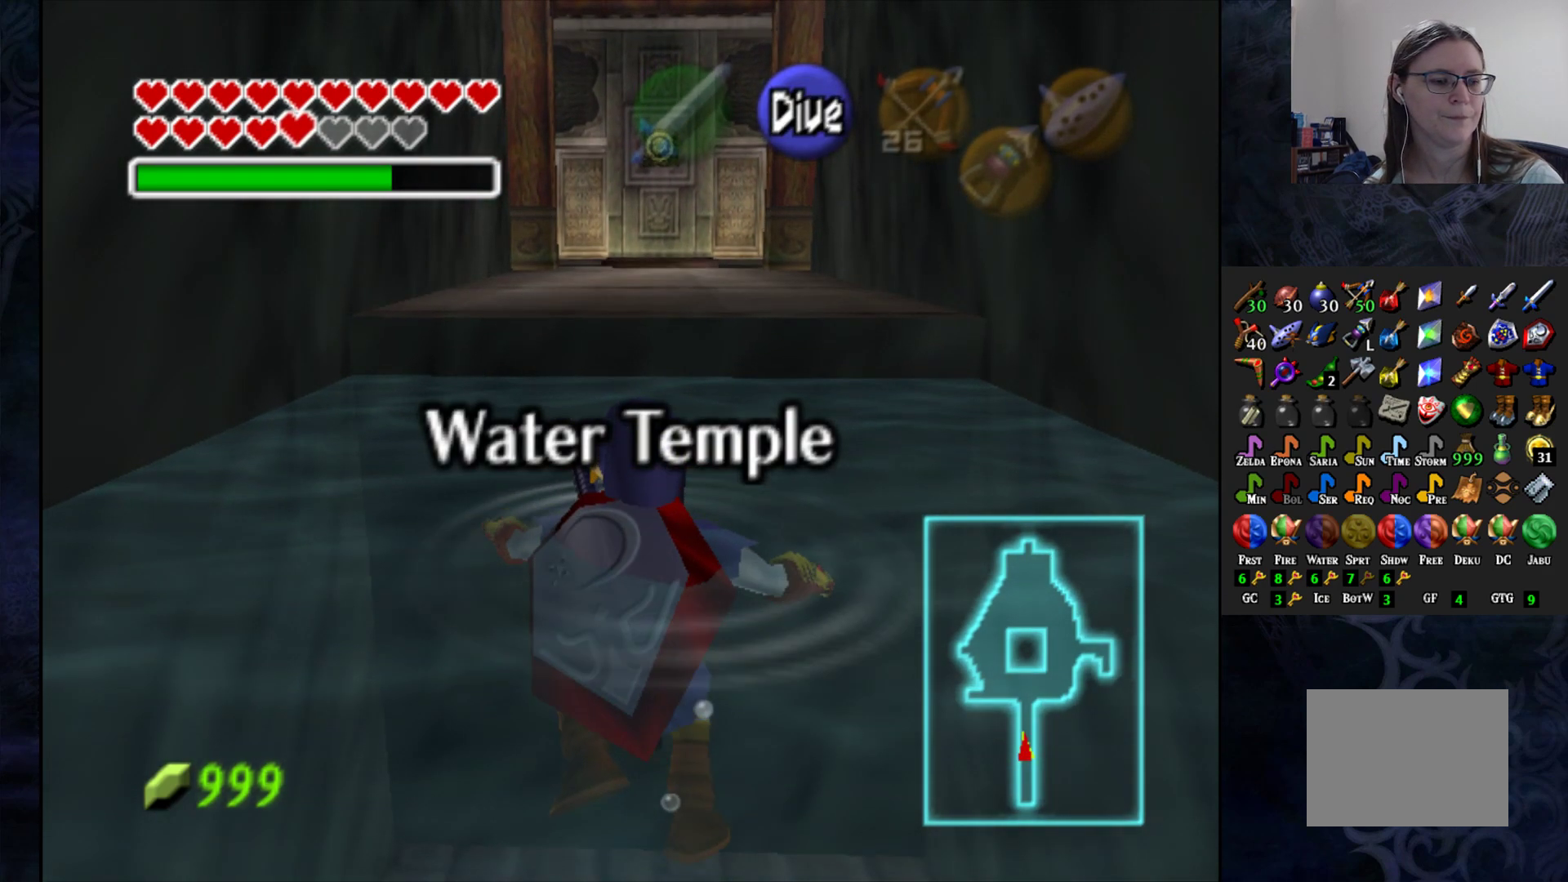
{"buttons": [], "left_stick": "center", "right_stick": "center", "events": []}
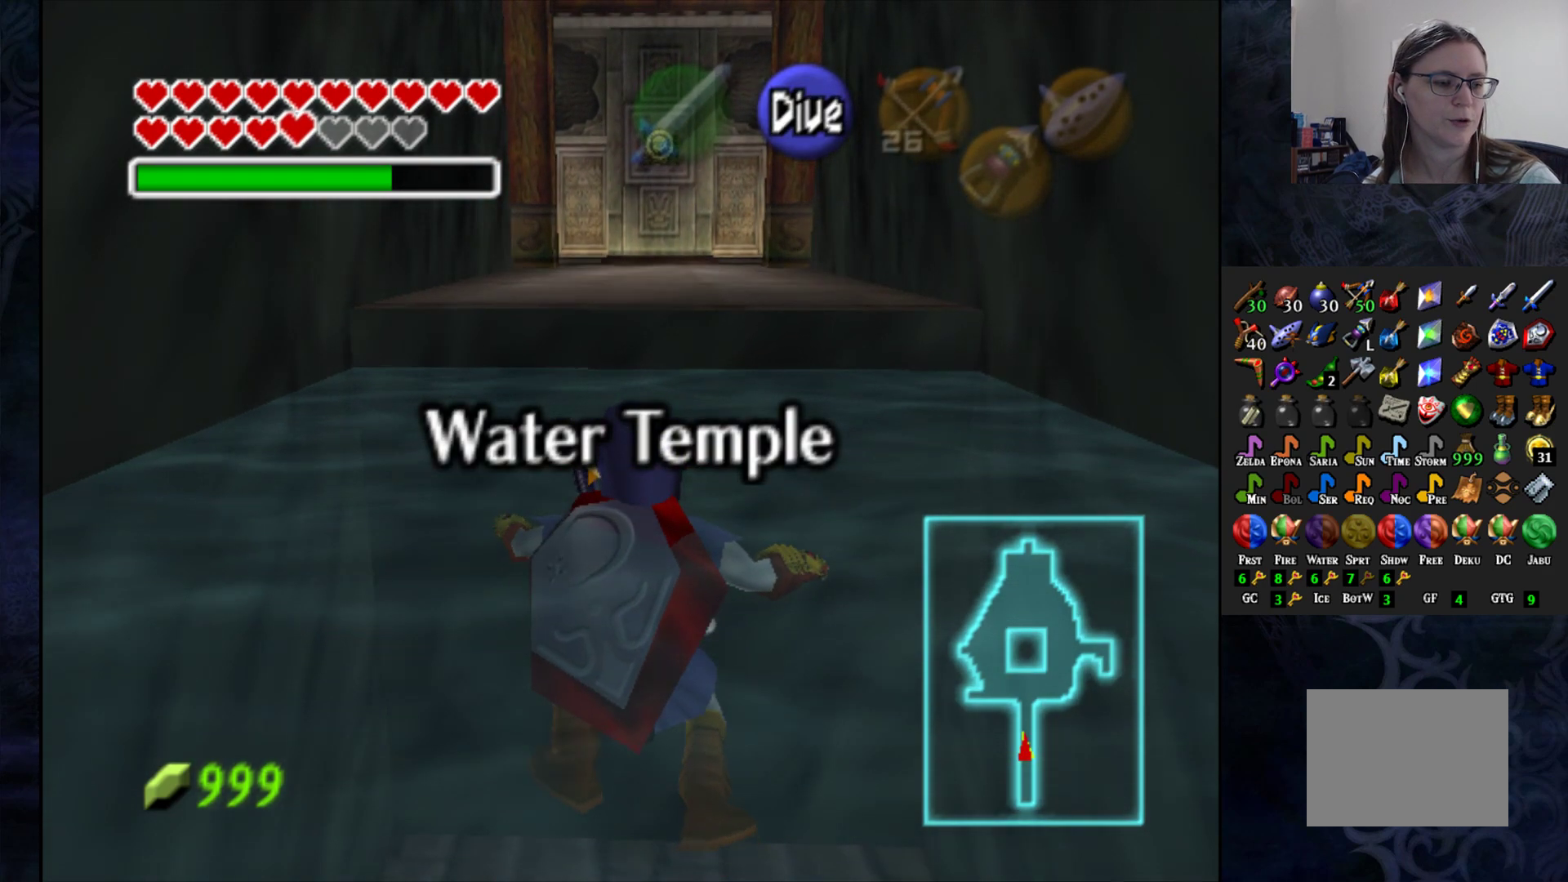
{"buttons": [], "left_stick": "up", "right_stick": "center", "events": [[283, "left_stick", "up"]]}
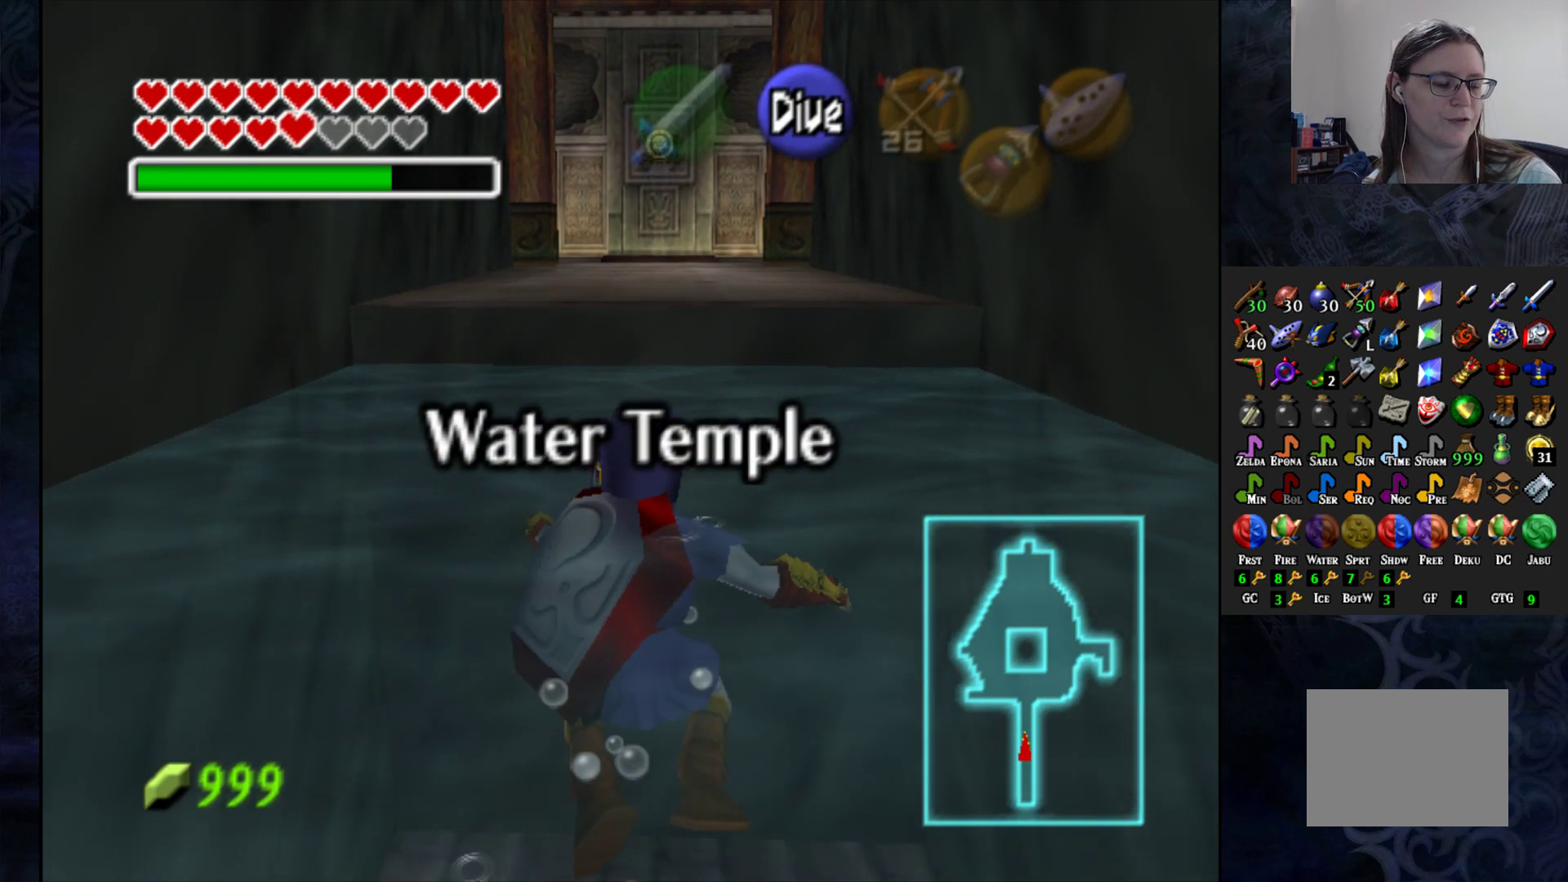
{"buttons": [], "left_stick": "up", "right_stick": "center", "events": []}
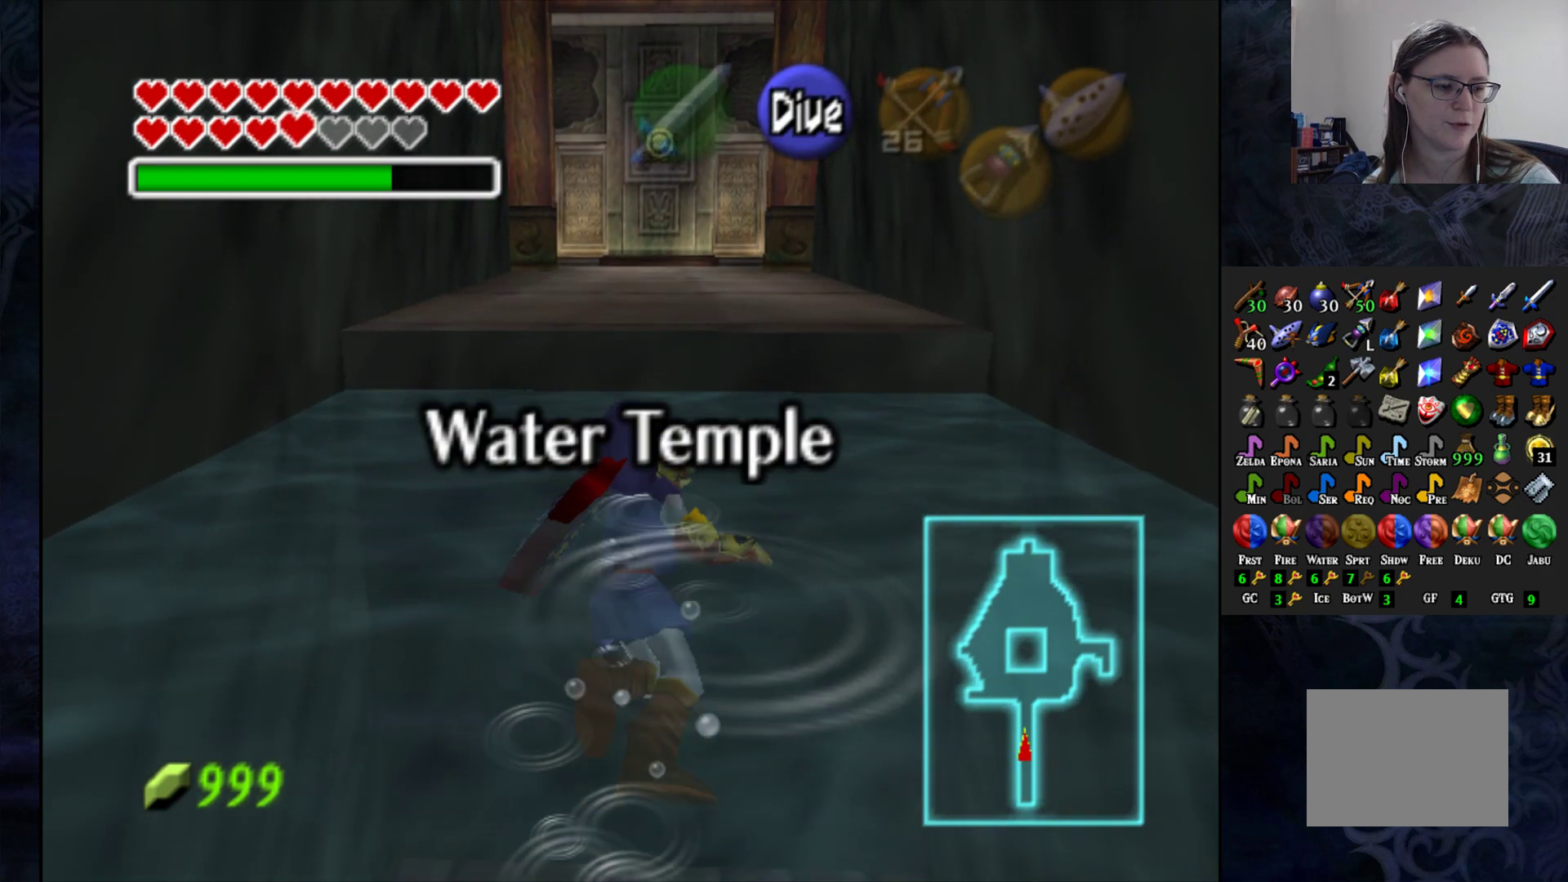
{"buttons": [], "left_stick": "up", "right_stick": "center", "events": []}
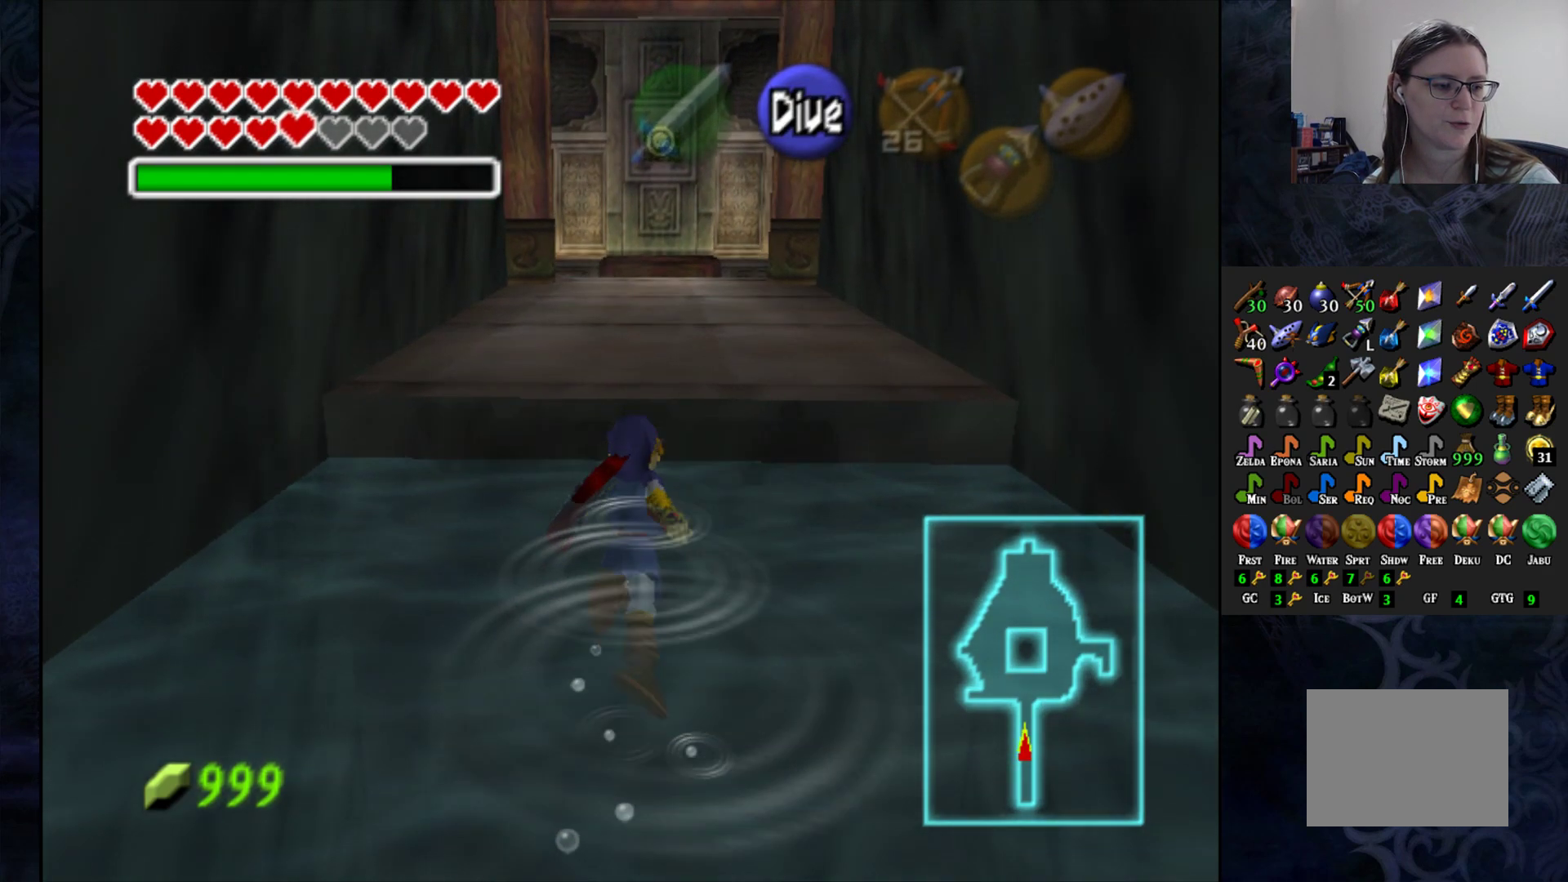
{"buttons": [], "left_stick": "up", "right_stick": "center", "events": []}
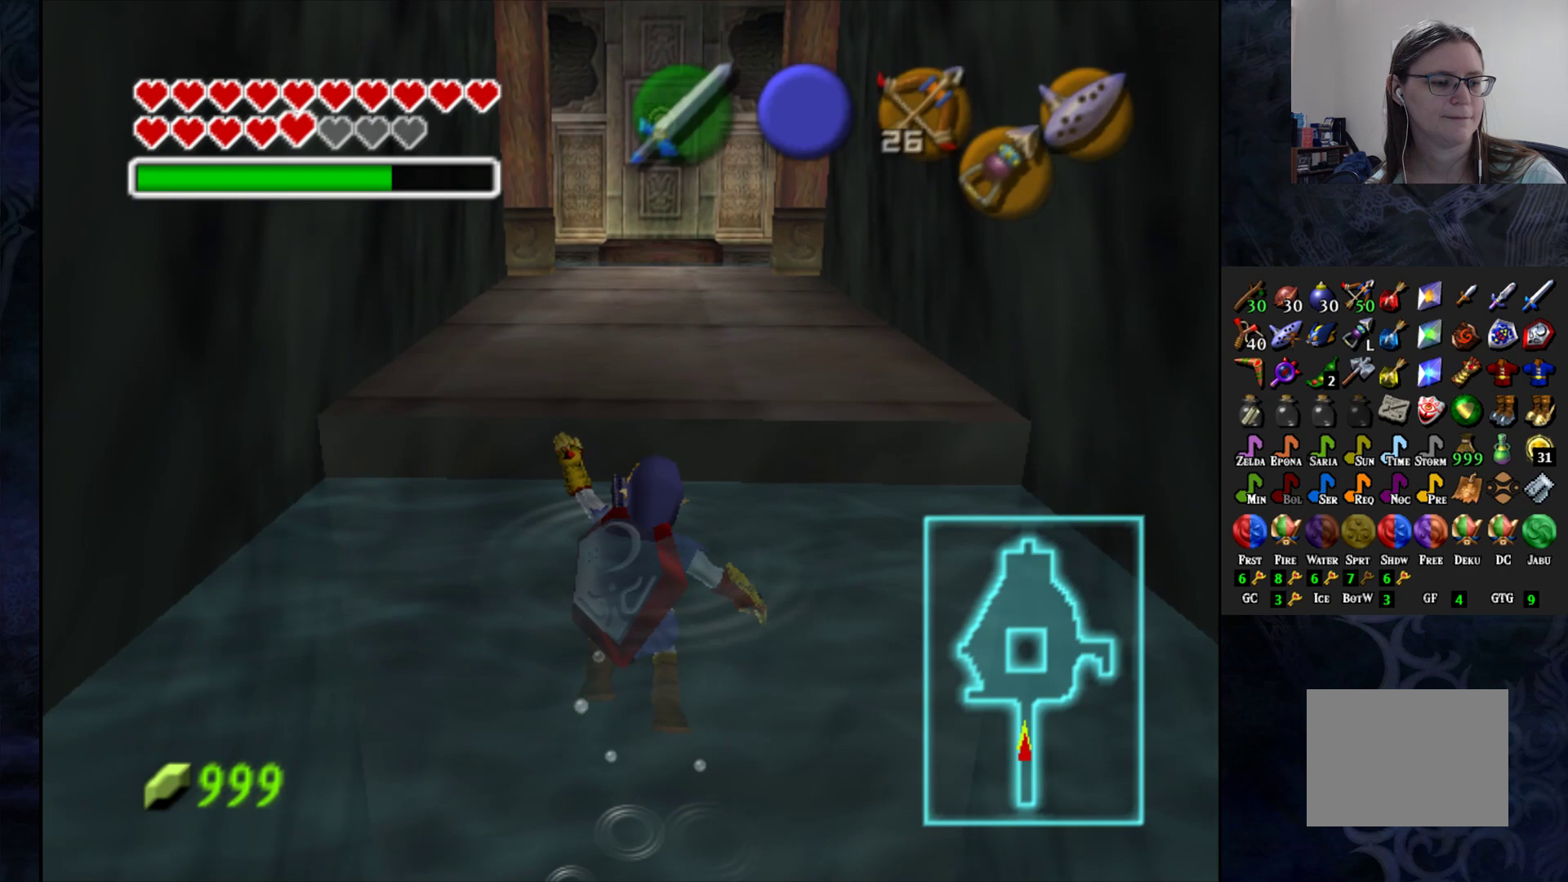
{"buttons": [], "left_stick": "up-right", "right_stick": "center", "events": [[317, "left_stick", "up-right"]]}
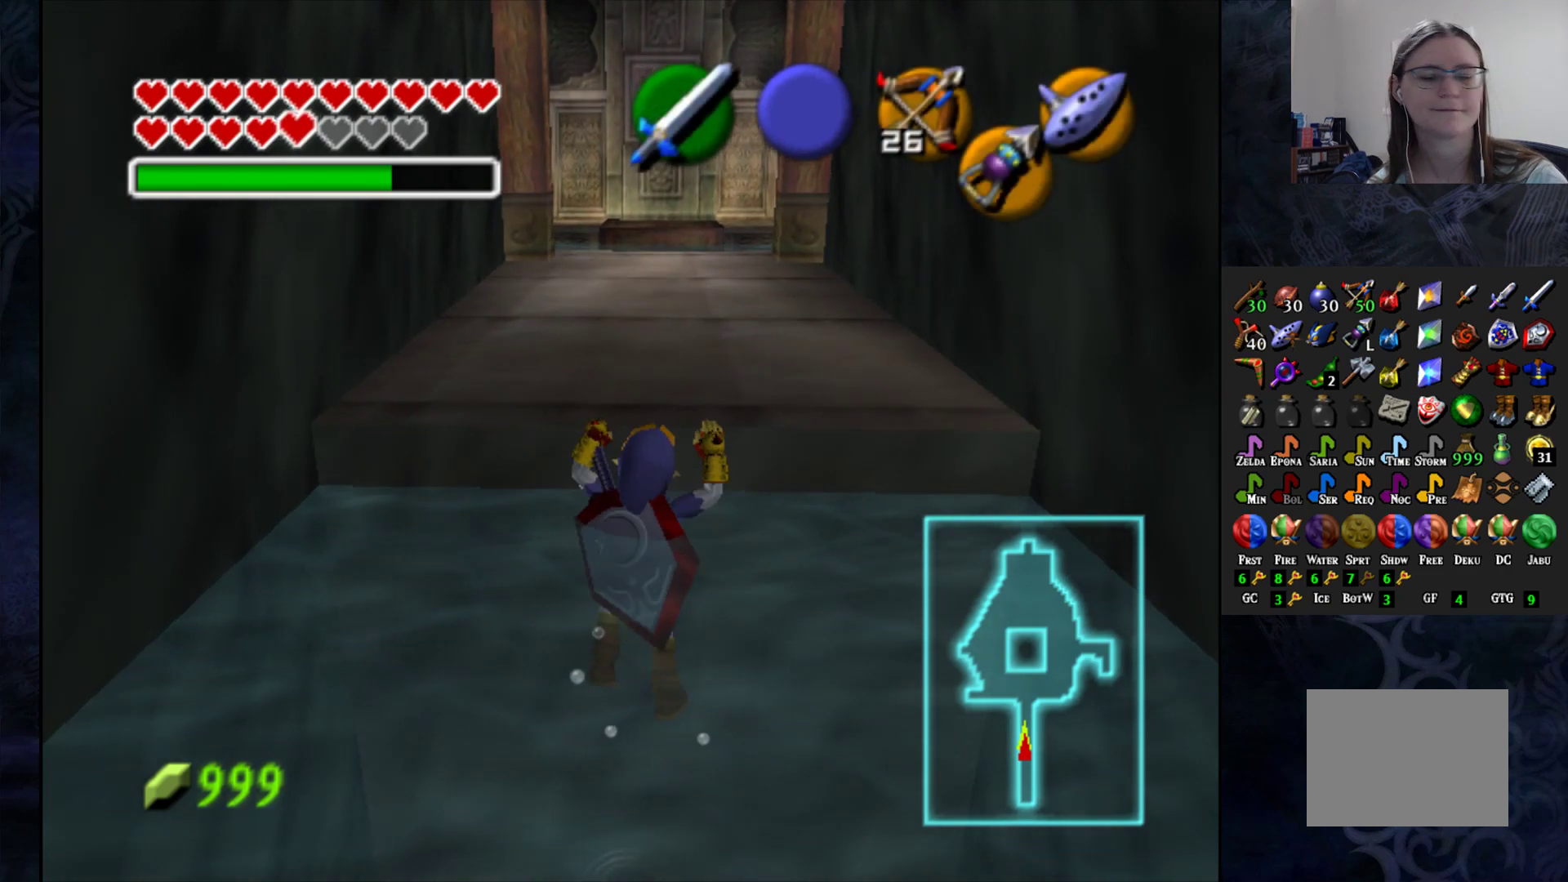
{"buttons": [], "left_stick": "up", "right_stick": "center", "events": [[133, "left_stick", "up"]]}
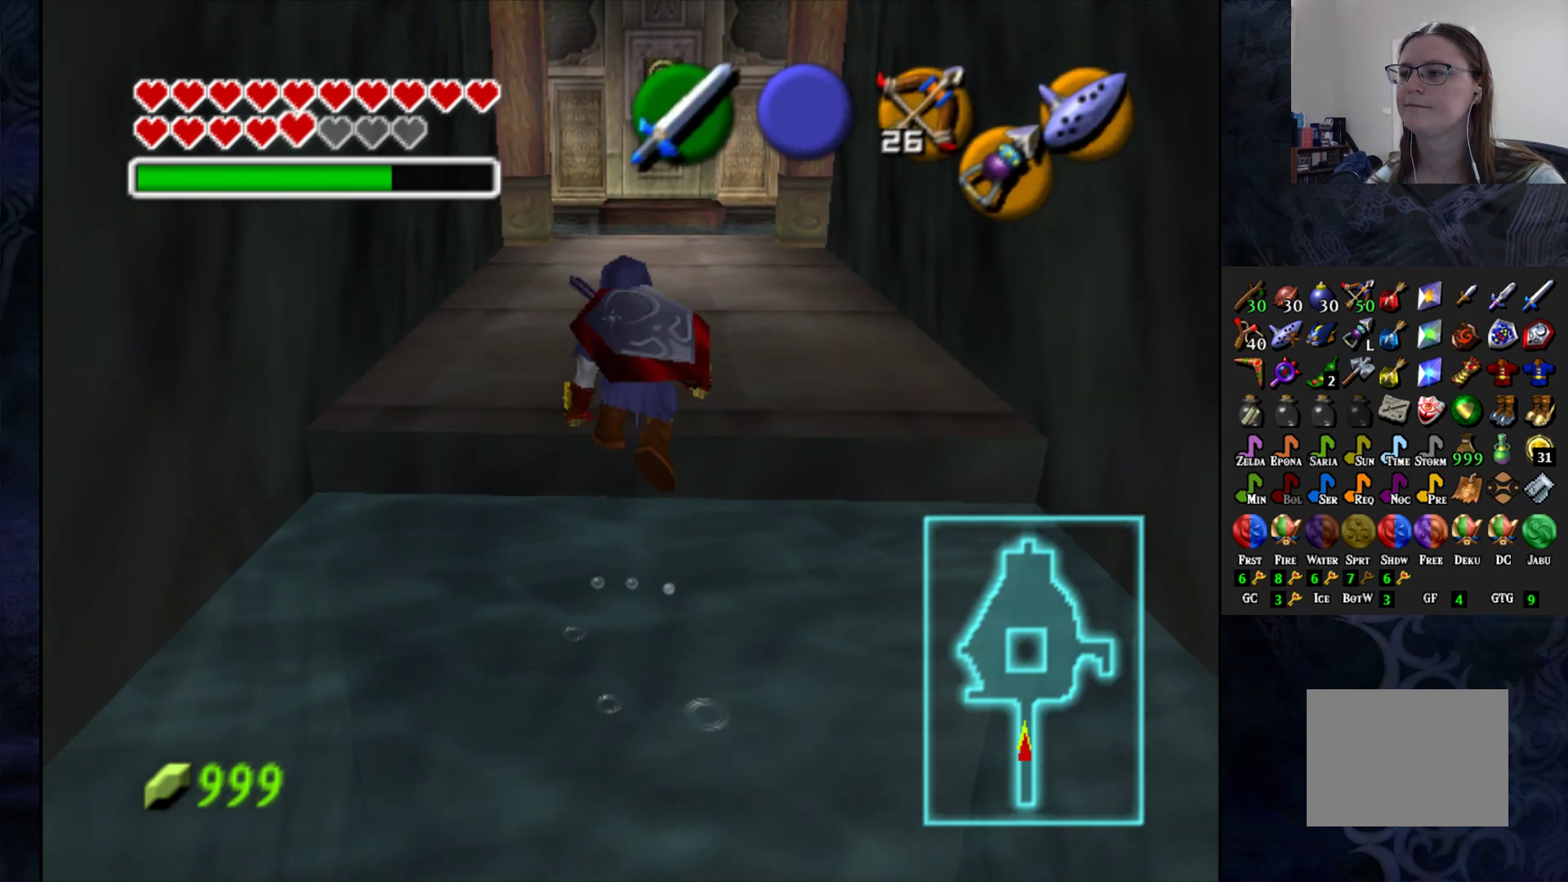
{"buttons": [], "left_stick": "up", "right_stick": "center", "events": []}
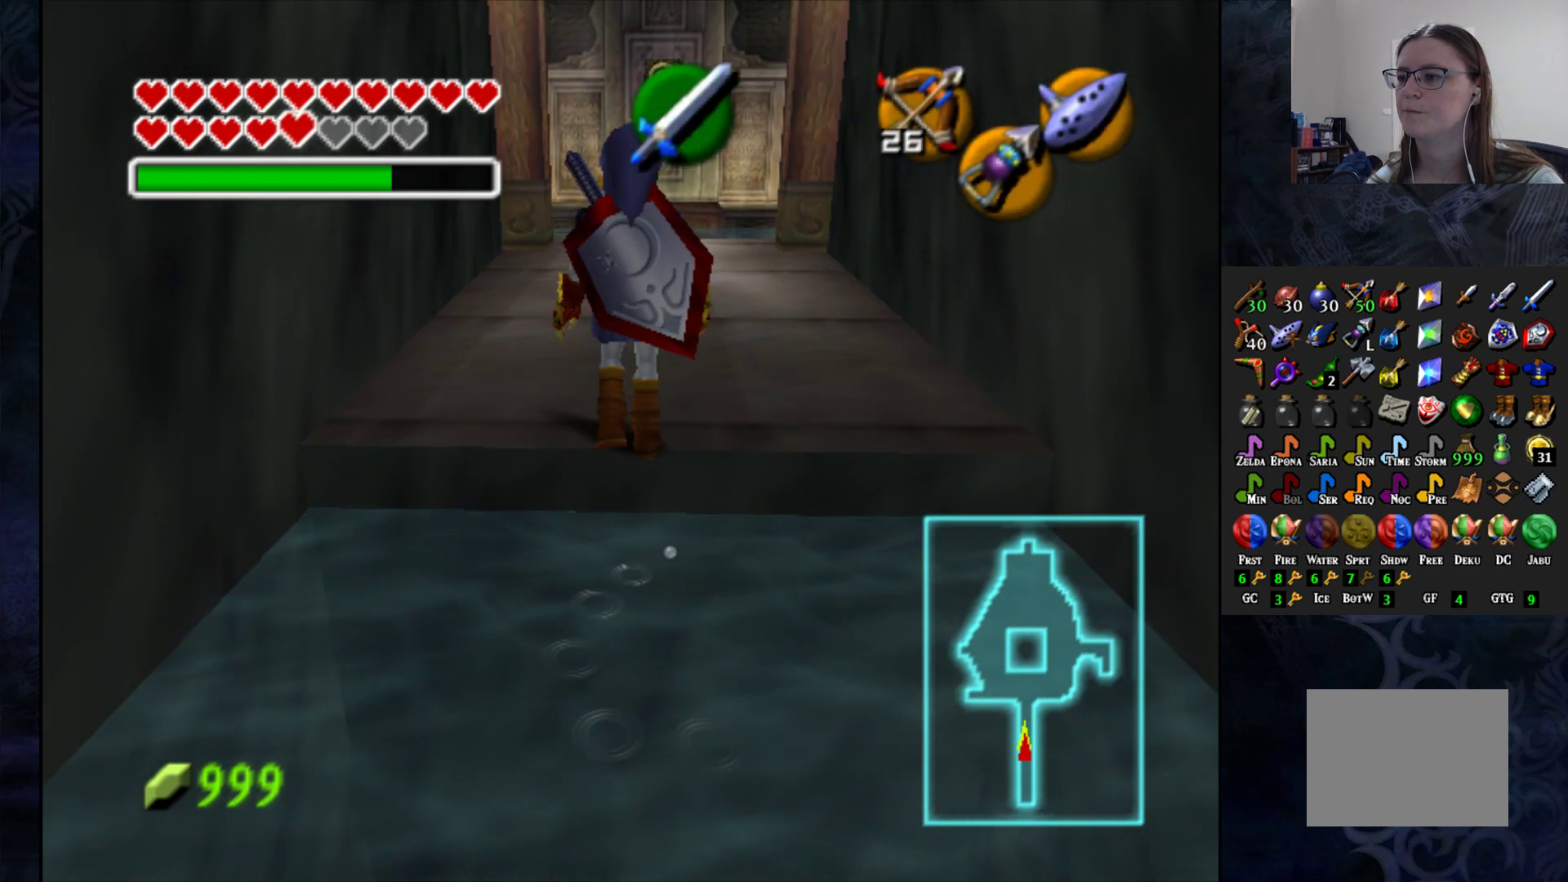
{"buttons": ["CROSS"], "left_stick": "up", "right_stick": "center", "events": [[483, "CROSS", "down"]]}
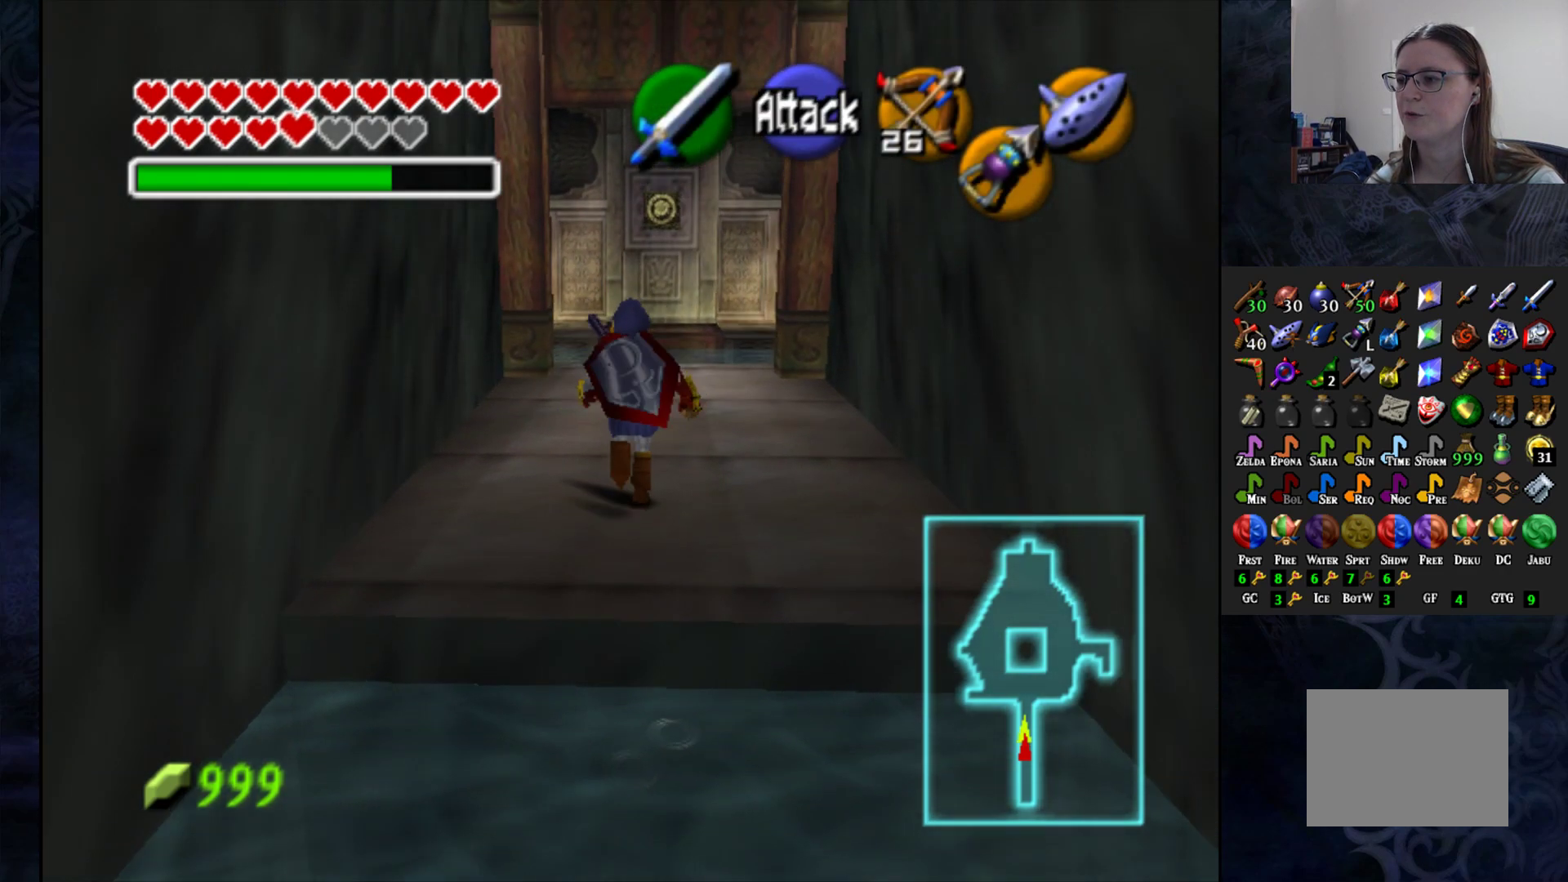
{"buttons": [], "left_stick": "up", "right_stick": "center", "events": [[383, "CROSS", "up"]]}
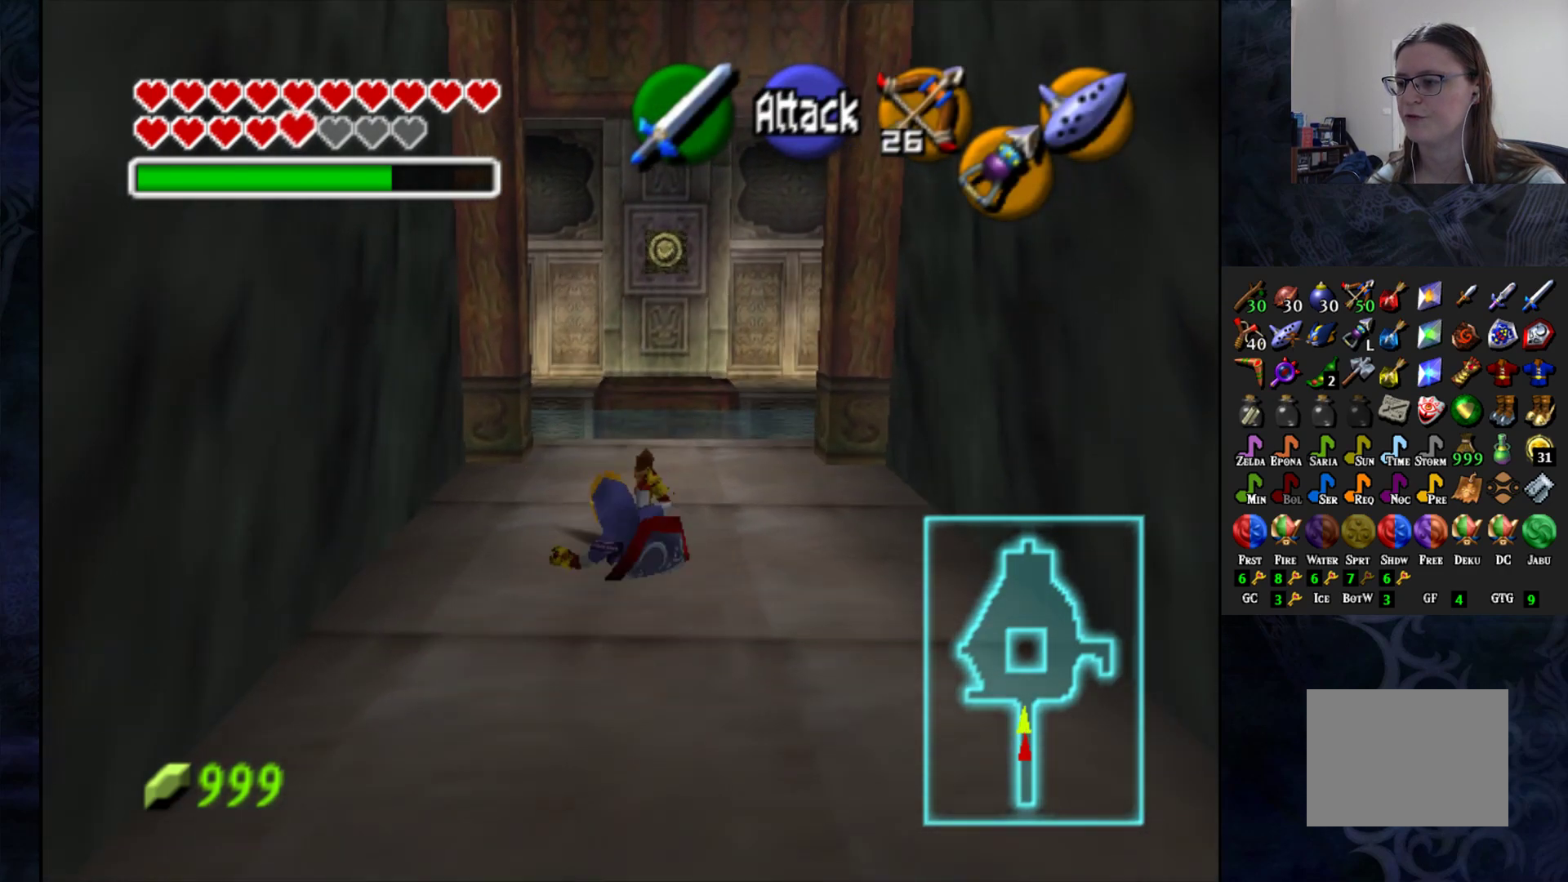
{"buttons": [], "left_stick": "up", "right_stick": "center", "events": []}
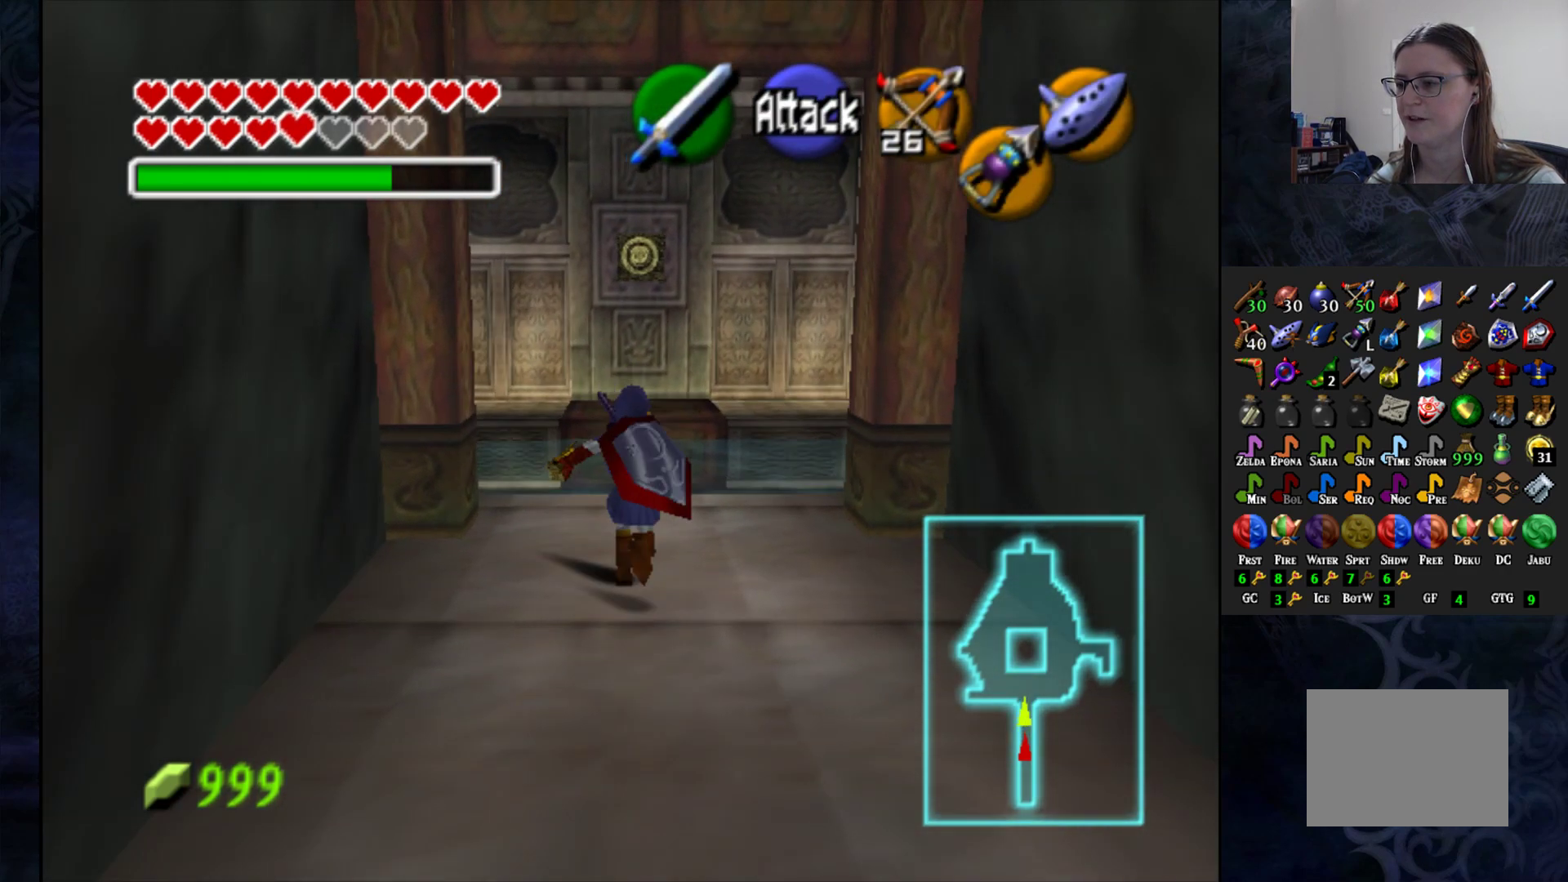
{"buttons": [], "left_stick": "center", "right_stick": "center", "events": [[217, "left_stick", "center"]]}
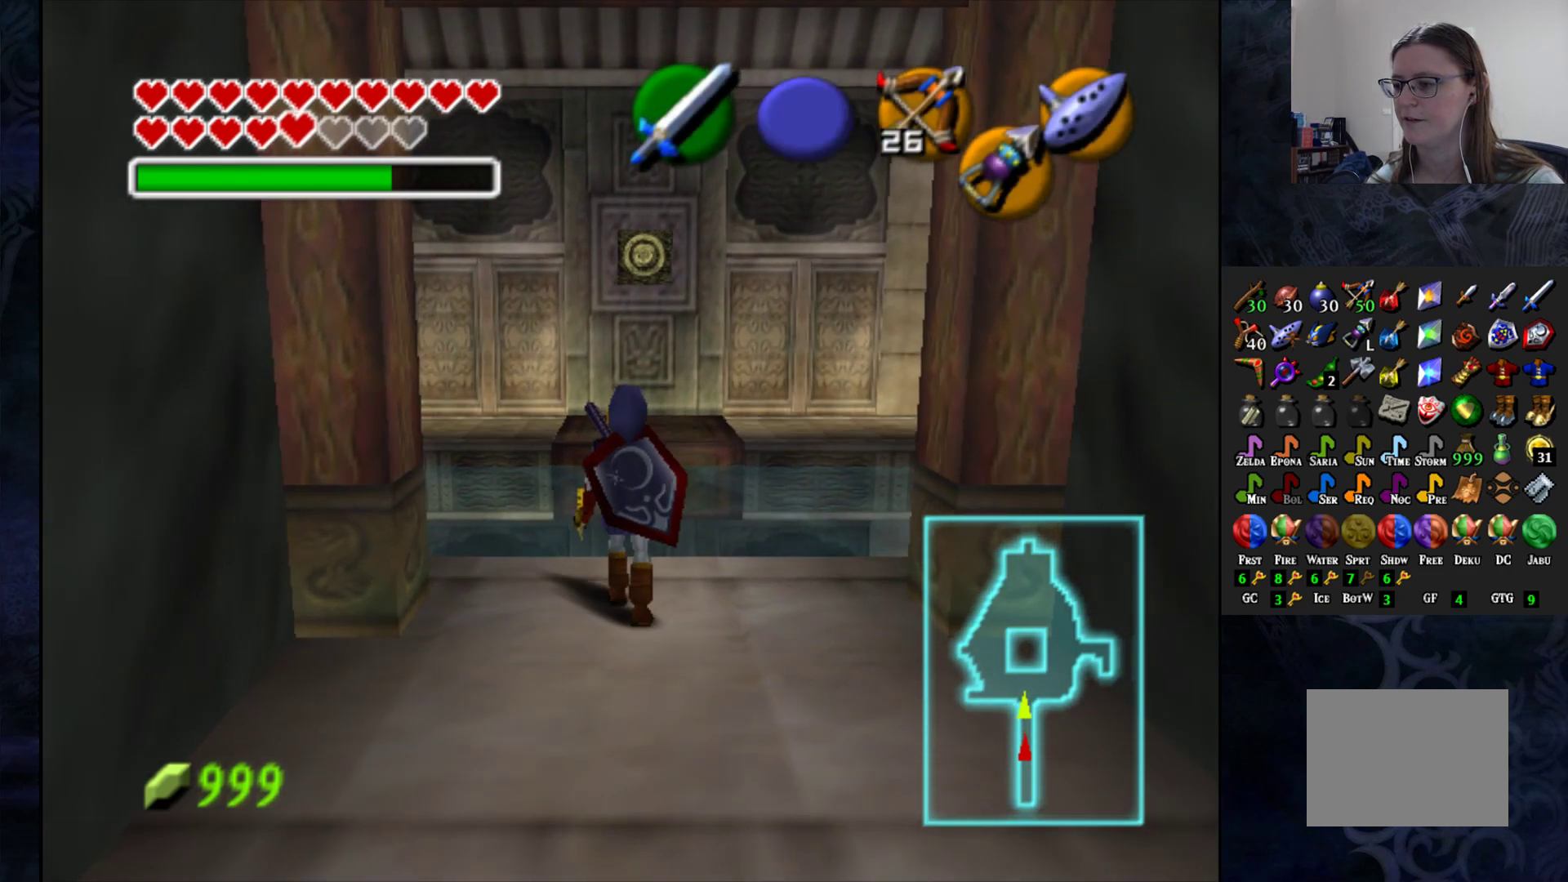
{"buttons": [], "left_stick": "center", "right_stick": "center", "events": [[33, "left_stick", "left"], [200, "left_stick", "center"]]}
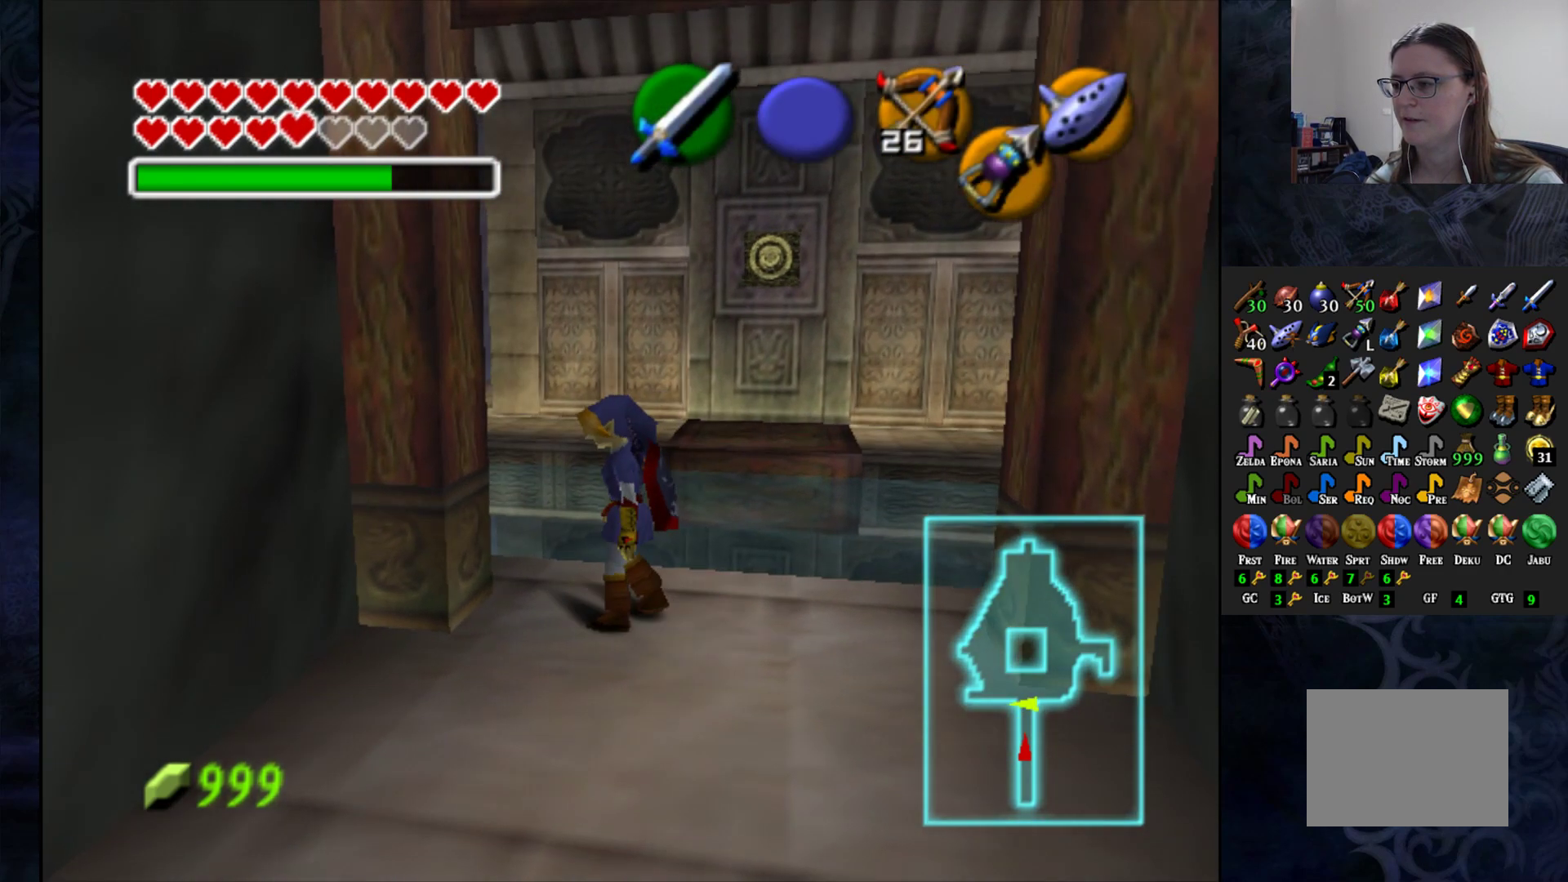
{"buttons": [], "left_stick": "center", "right_stick": "center", "events": [[217, "left_stick", "right"], [383, "left_stick", "center"]]}
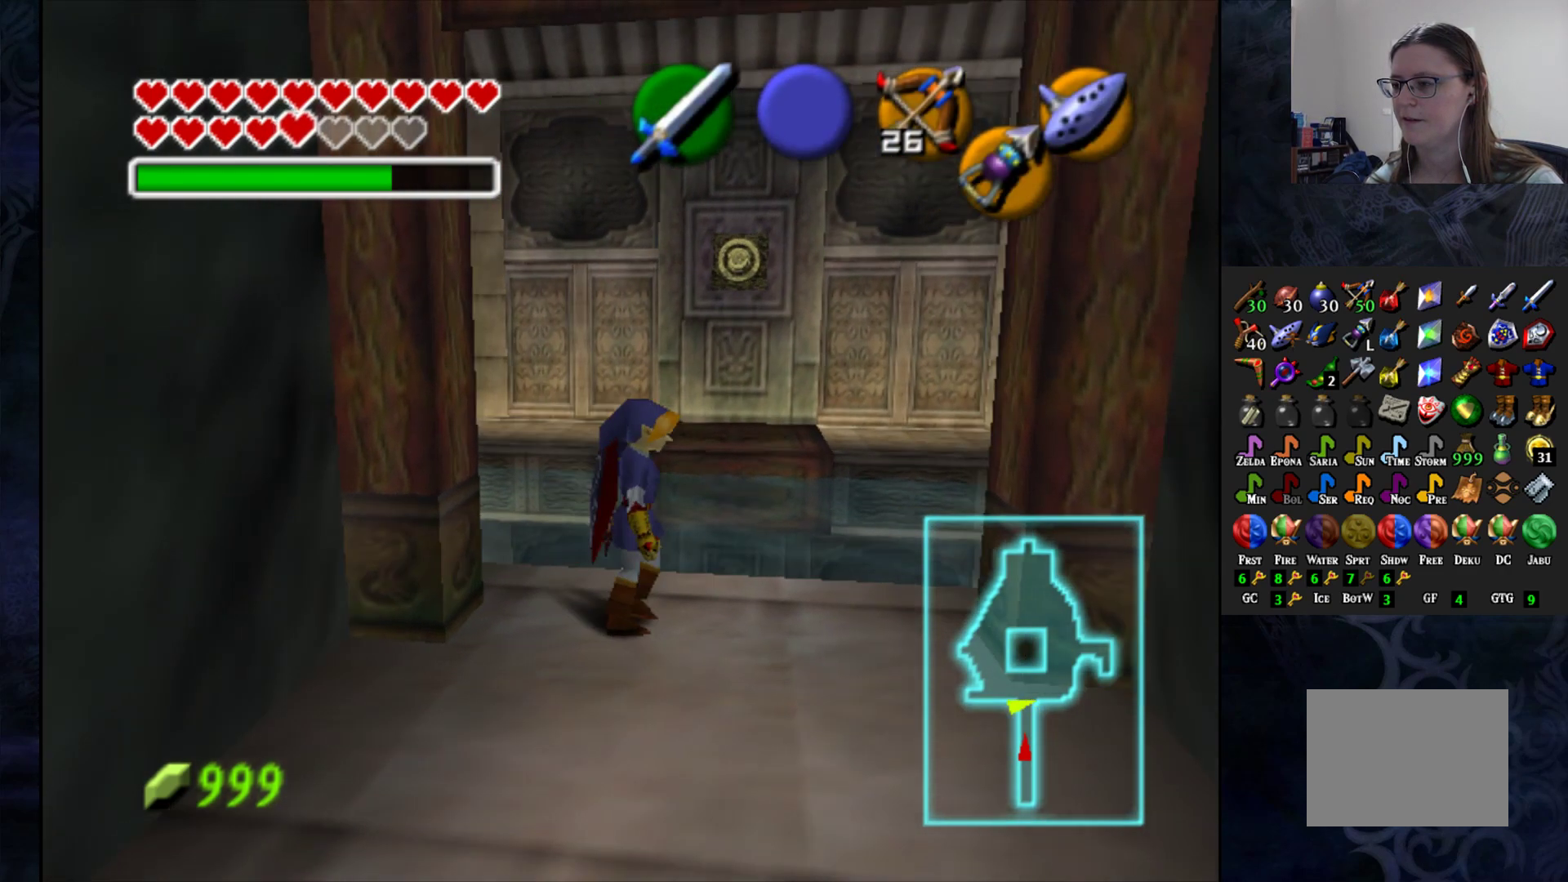
{"buttons": [], "left_stick": "center", "right_stick": "center", "events": [[267, "left_stick", "up"], [350, "left_stick", "center"]]}
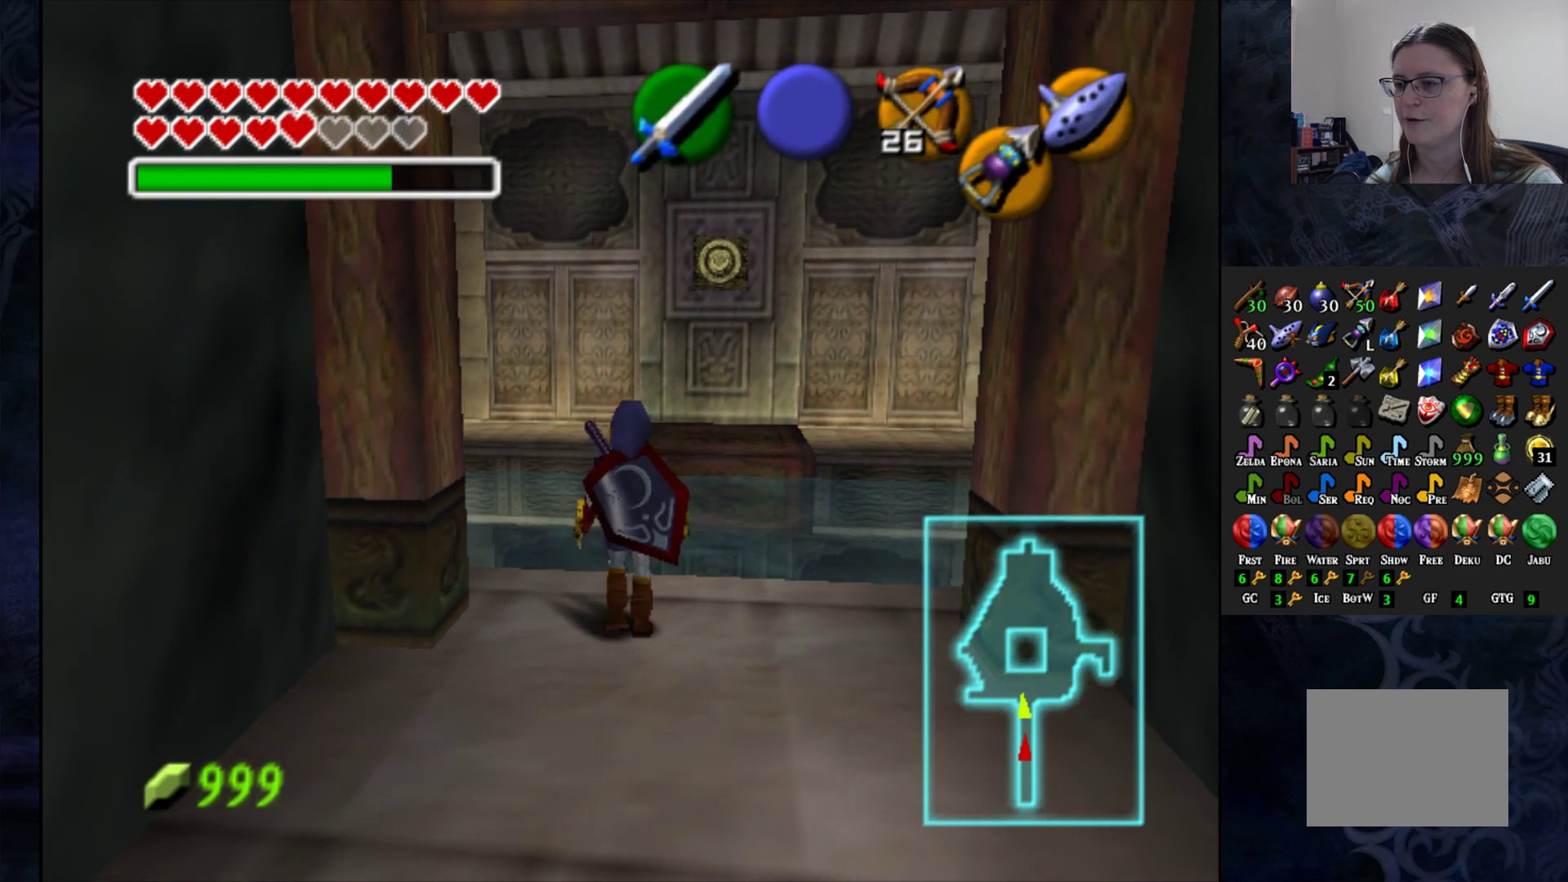
{"buttons": [], "left_stick": "center", "right_stick": "center", "events": []}
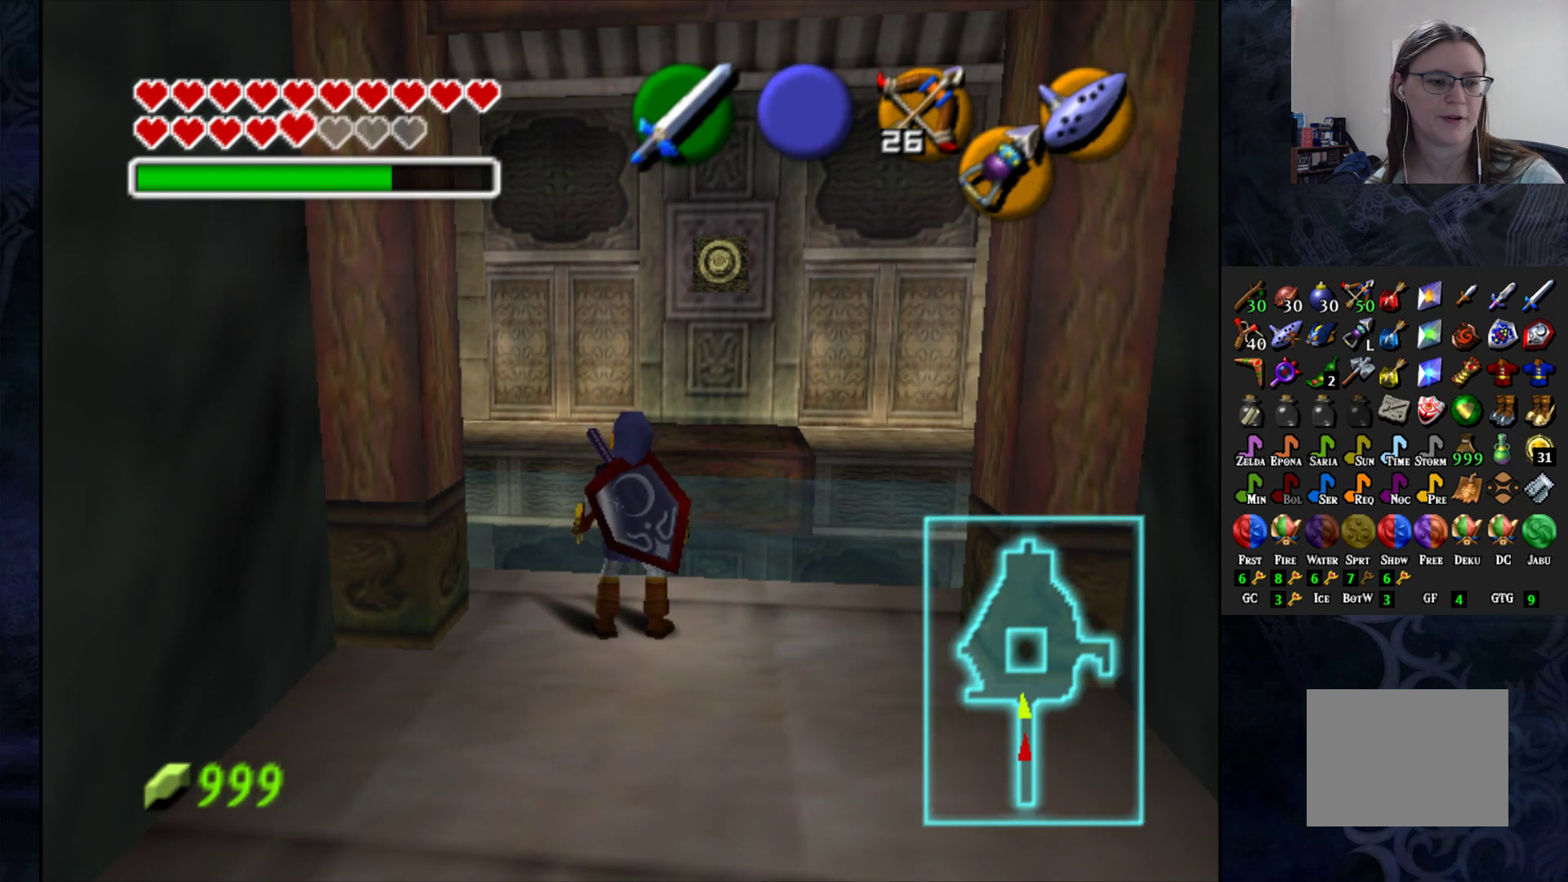
{"buttons": [], "left_stick": "center", "right_stick": "center", "events": [[283, "CIRCLE", "down"], [383, "CIRCLE", "up"]]}
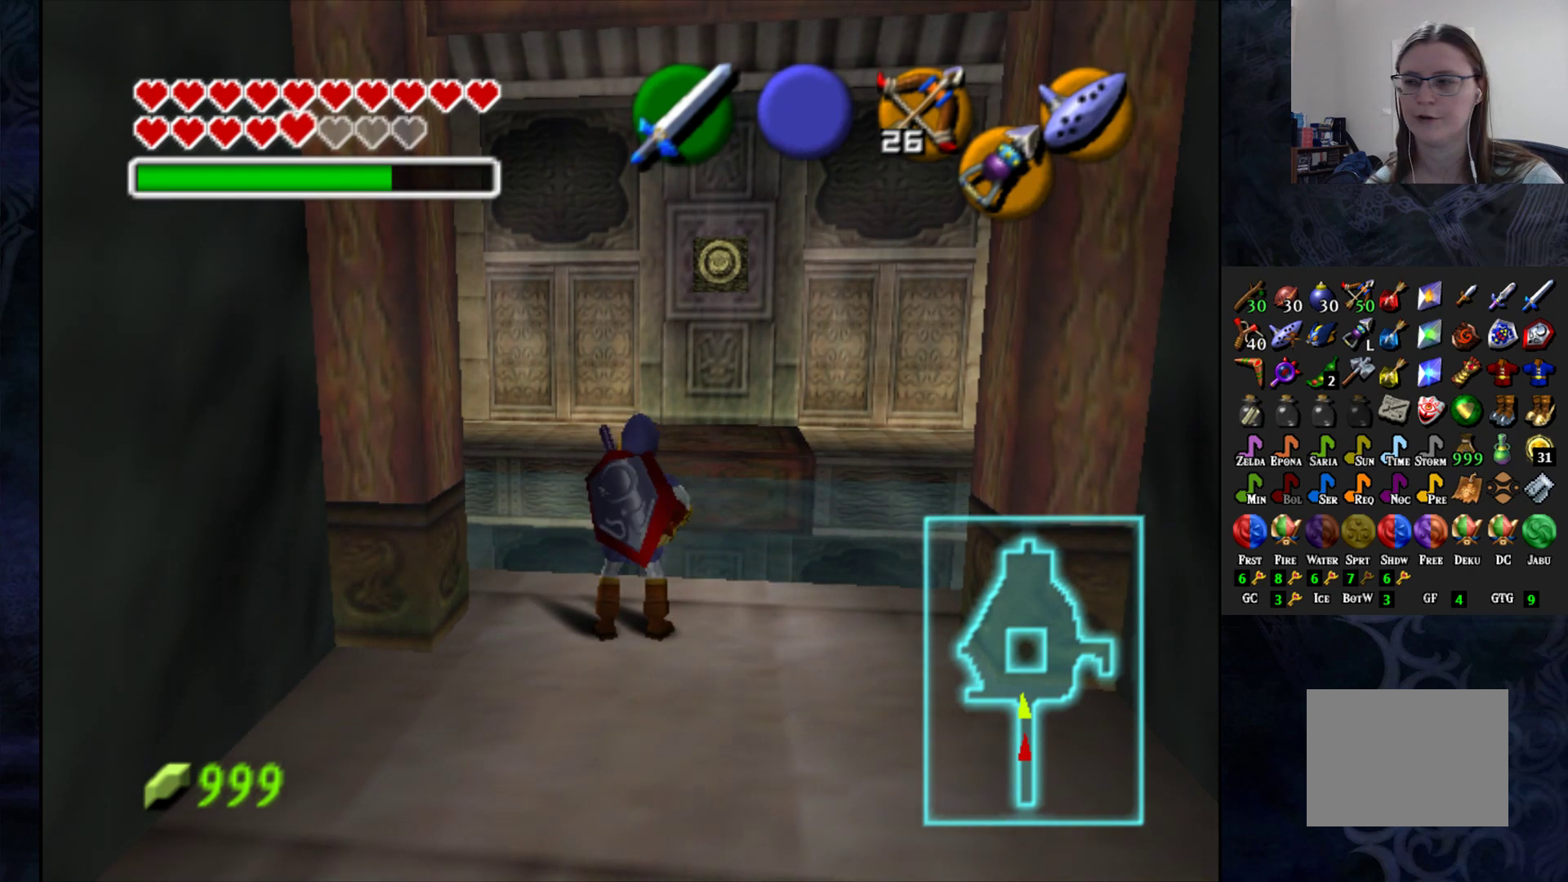
{"buttons": [], "left_stick": "down-right", "right_stick": "center", "events": [[500, "left_stick", "down-right"]]}
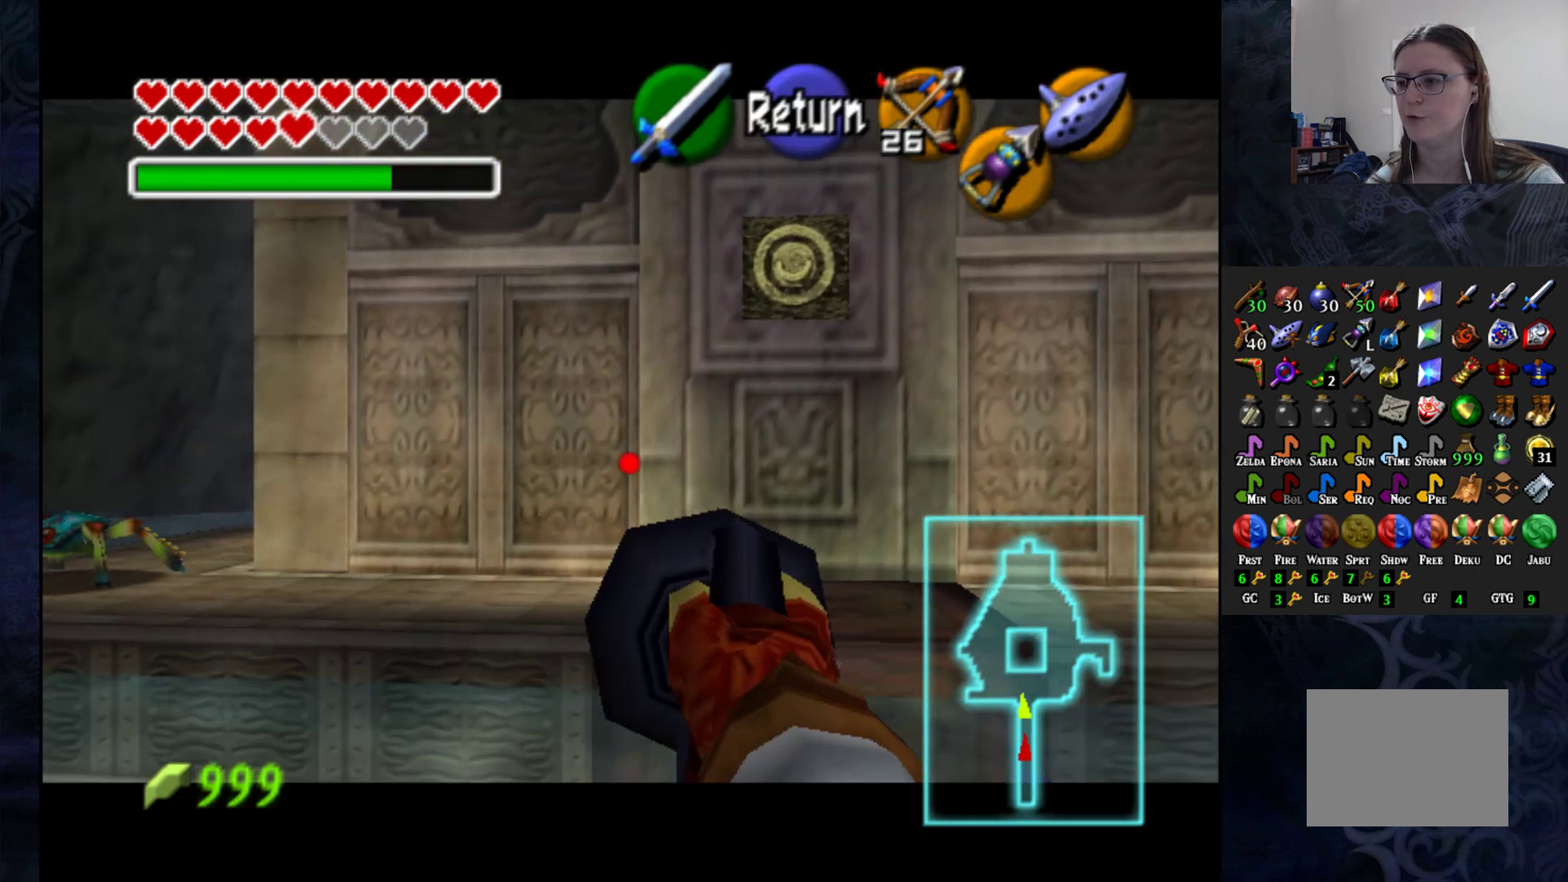
{"buttons": [], "left_stick": "down-right", "right_stick": "center", "events": [[217, "left_stick", "center"], [467, "left_stick", "down-right"]]}
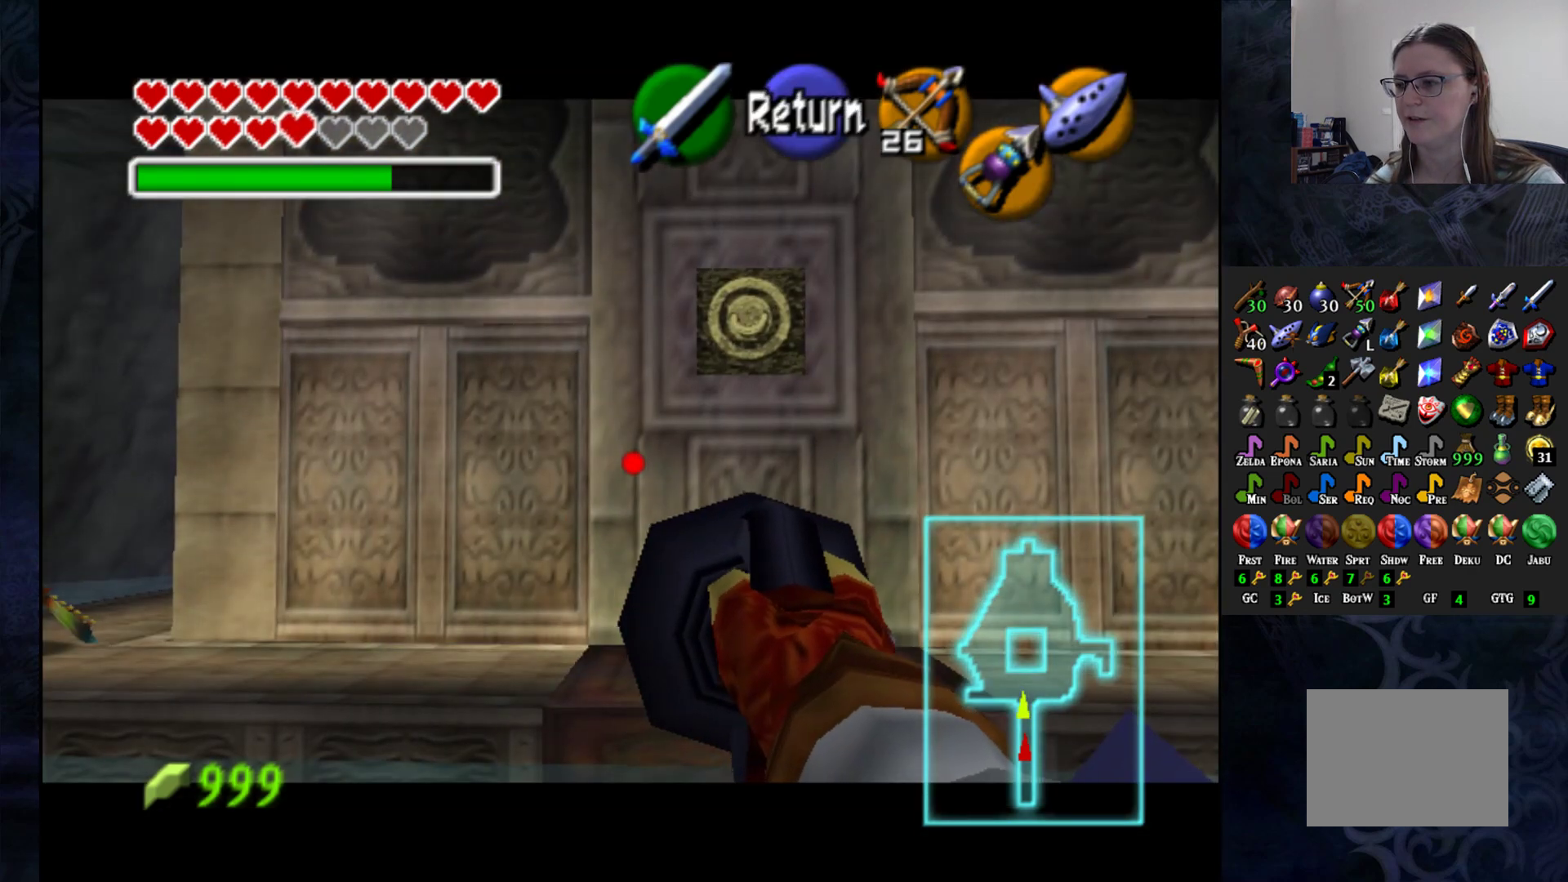
{"buttons": [], "left_stick": "center", "right_stick": "center", "events": [[100, "left_stick", "center"], [367, "left_stick", "down"], [467, "left_stick", "center"]]}
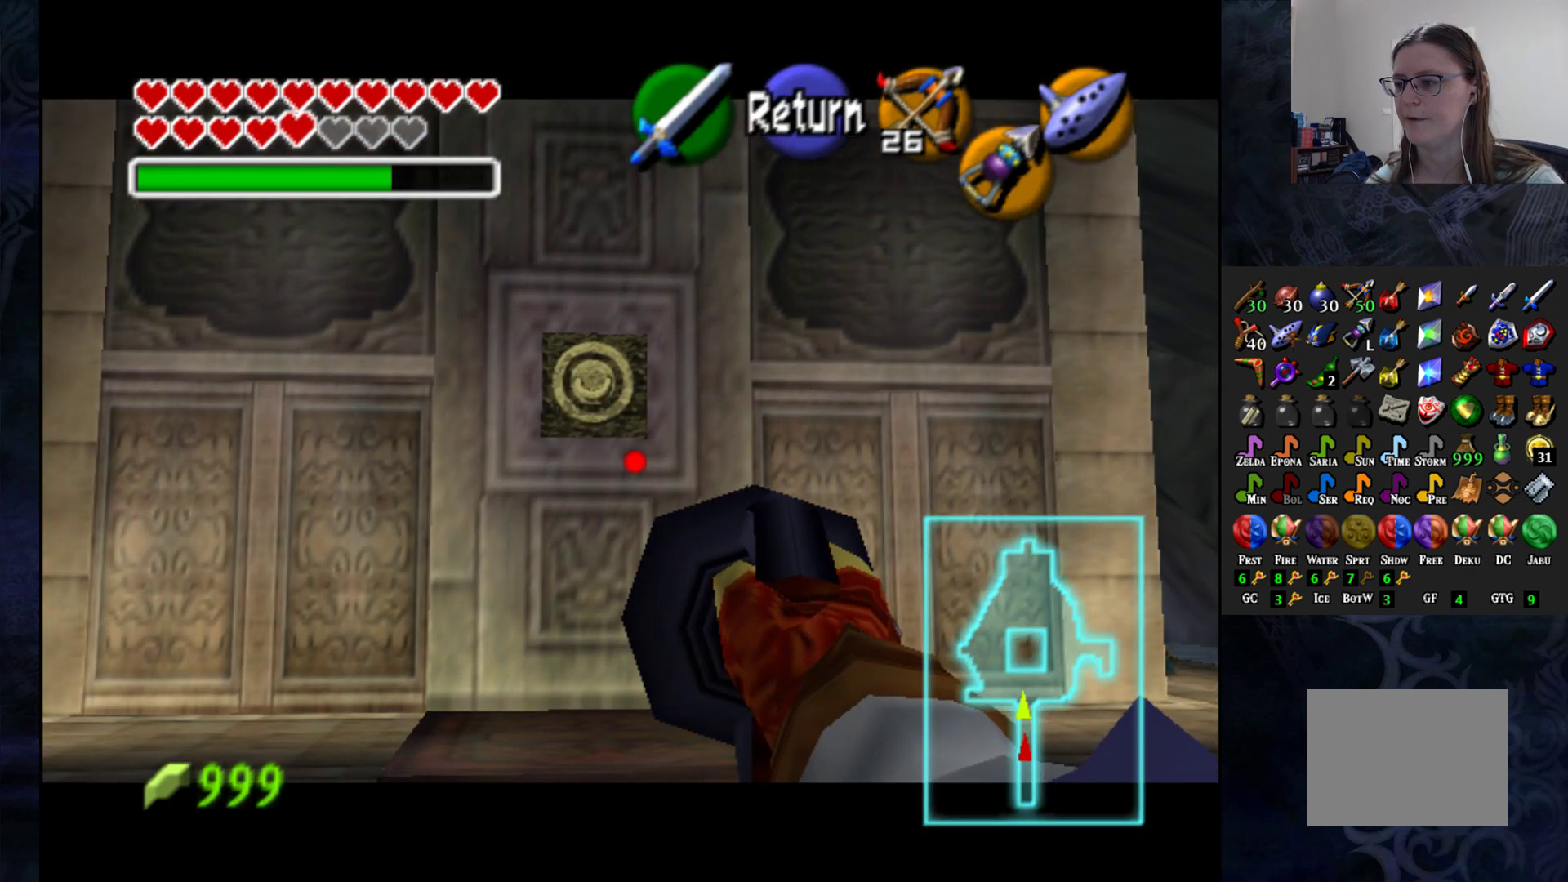
{"buttons": [], "left_stick": "down-left", "right_stick": "center", "events": [[167, "left_stick", "down-left"], [283, "left_stick", "center"], [467, "left_stick", "down-left"]]}
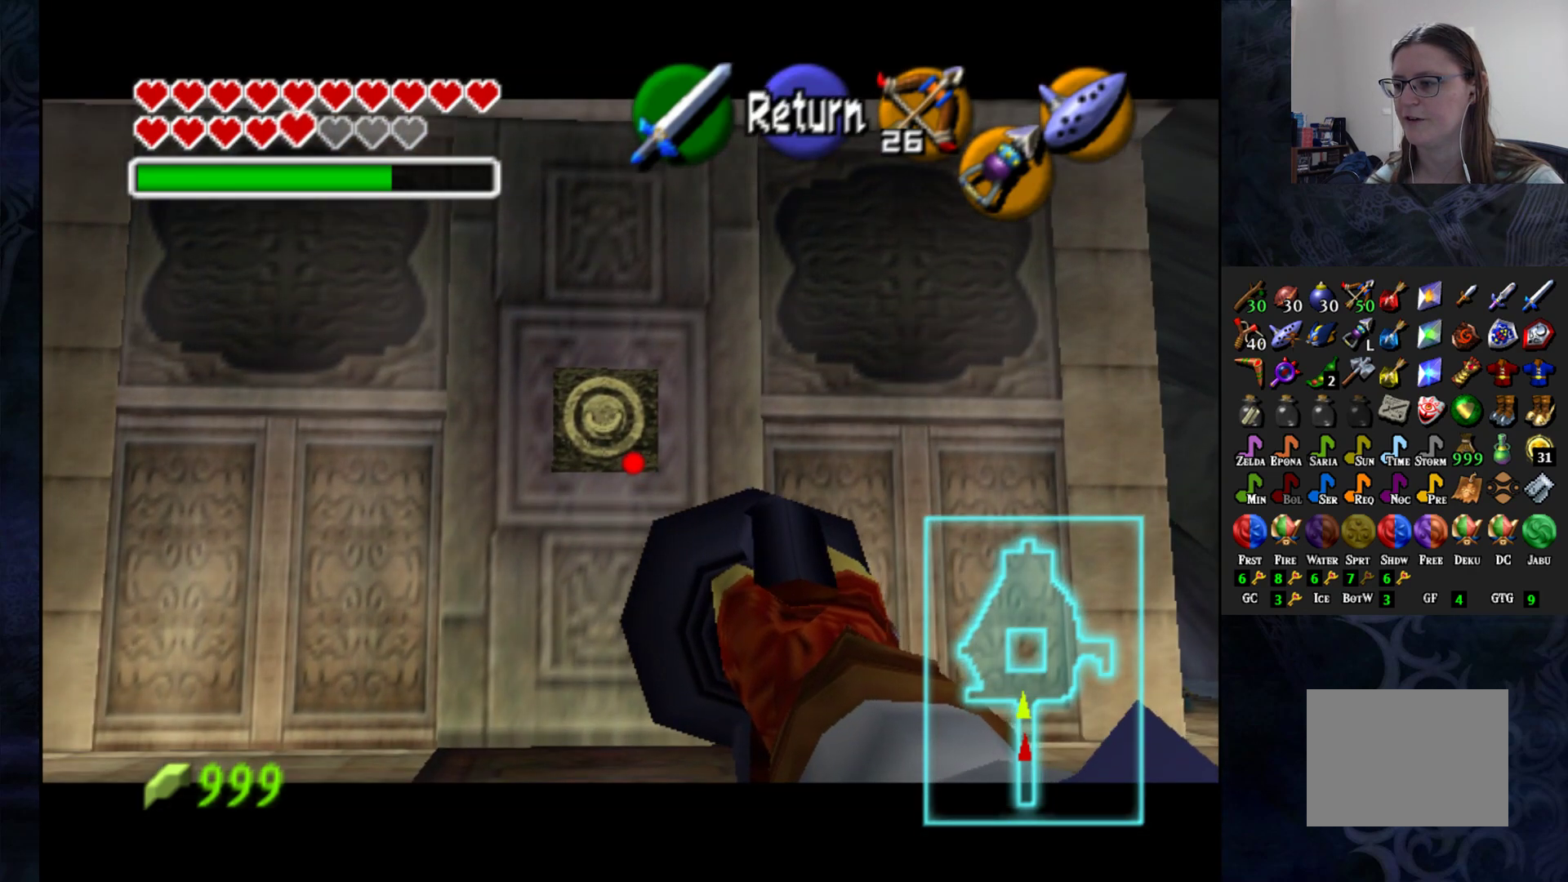
{"buttons": [], "left_stick": "center", "right_stick": "center", "events": [[117, "left_stick", "center"], [167, "CIRCLE", "down"], [250, "CIRCLE", "up"]]}
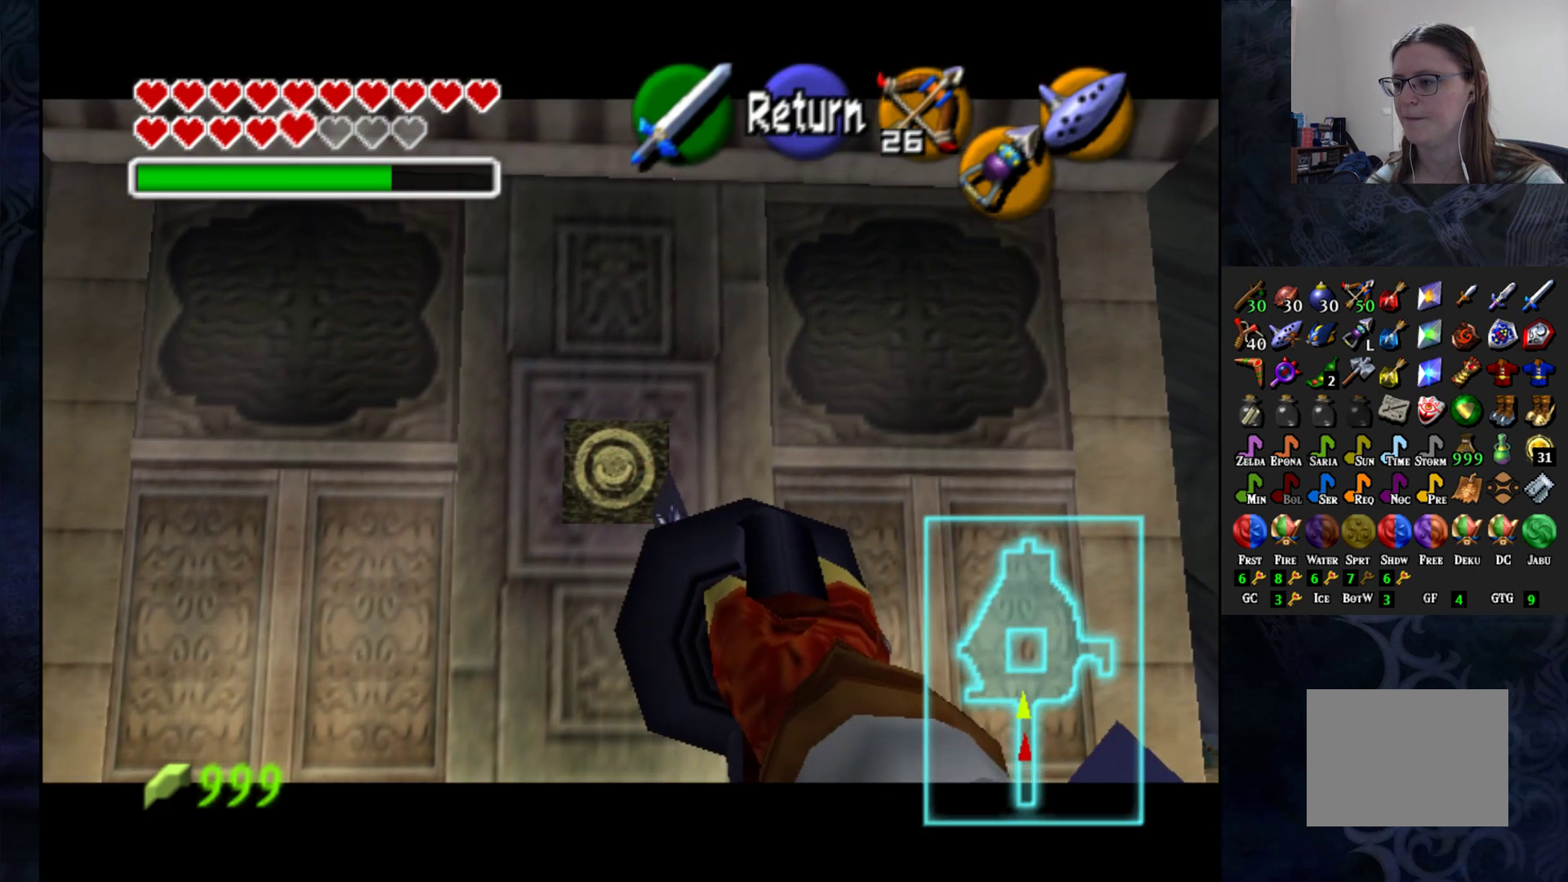
{"buttons": [], "left_stick": "center", "right_stick": "center", "events": []}
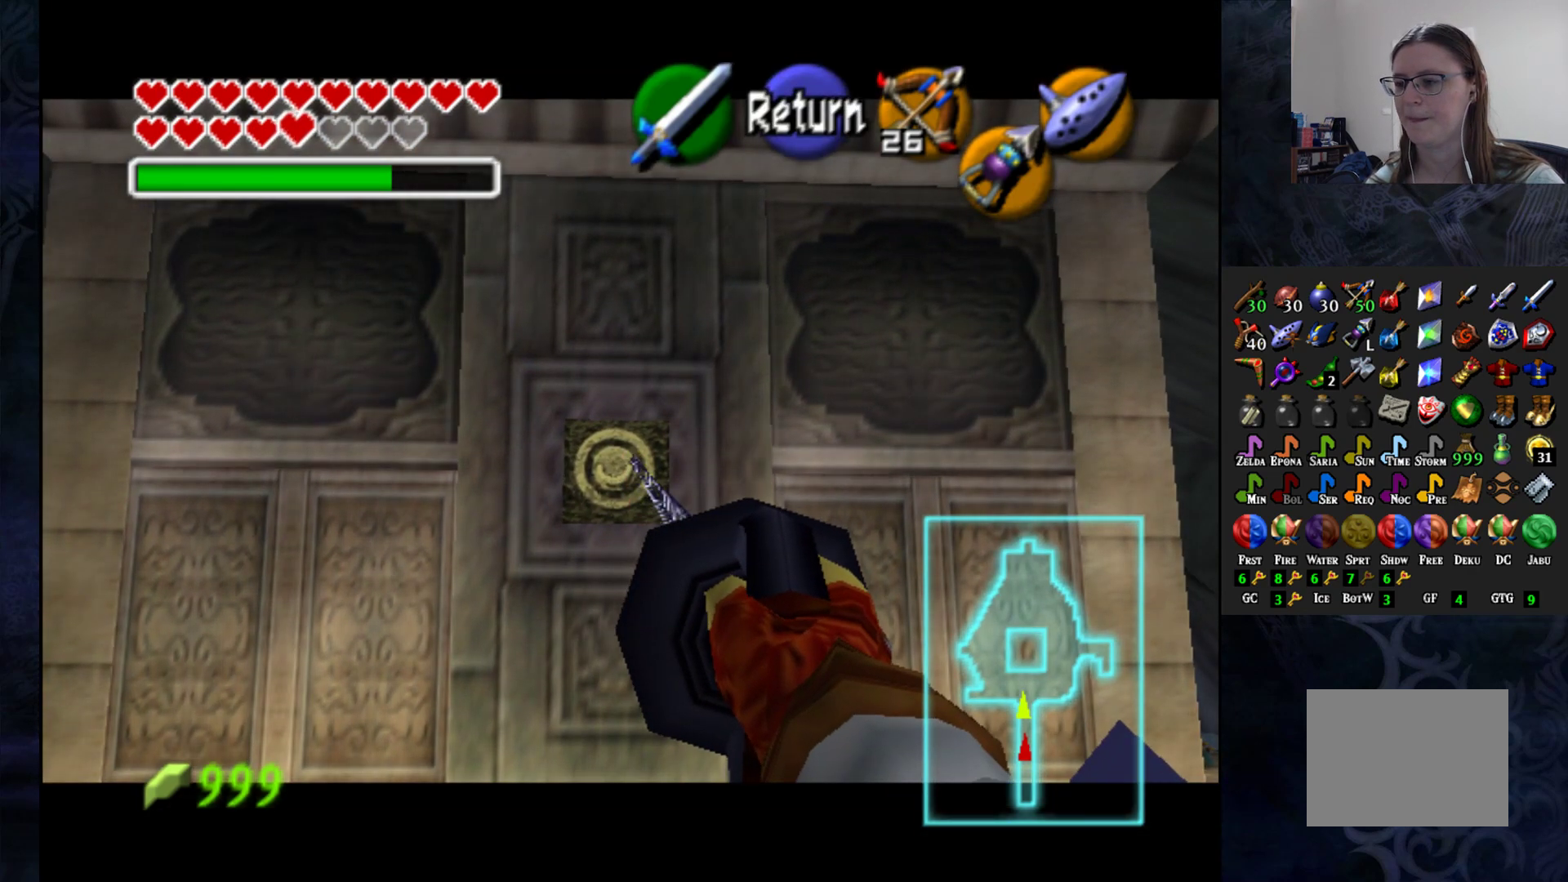
{"buttons": [], "left_stick": "center", "right_stick": "center", "events": []}
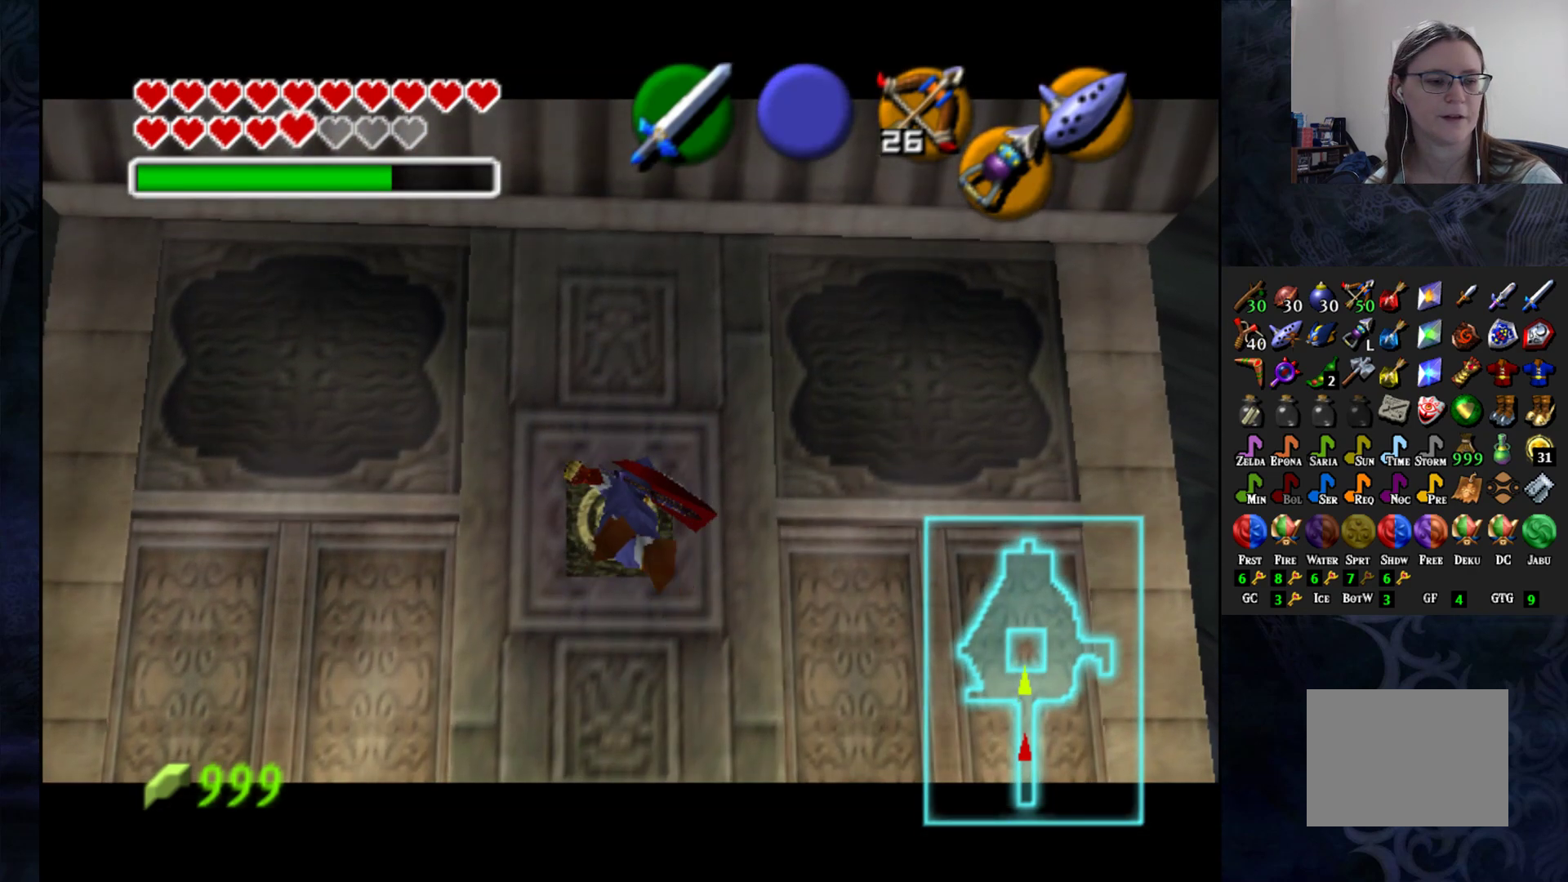
{"buttons": [], "left_stick": "center", "right_stick": "center", "events": []}